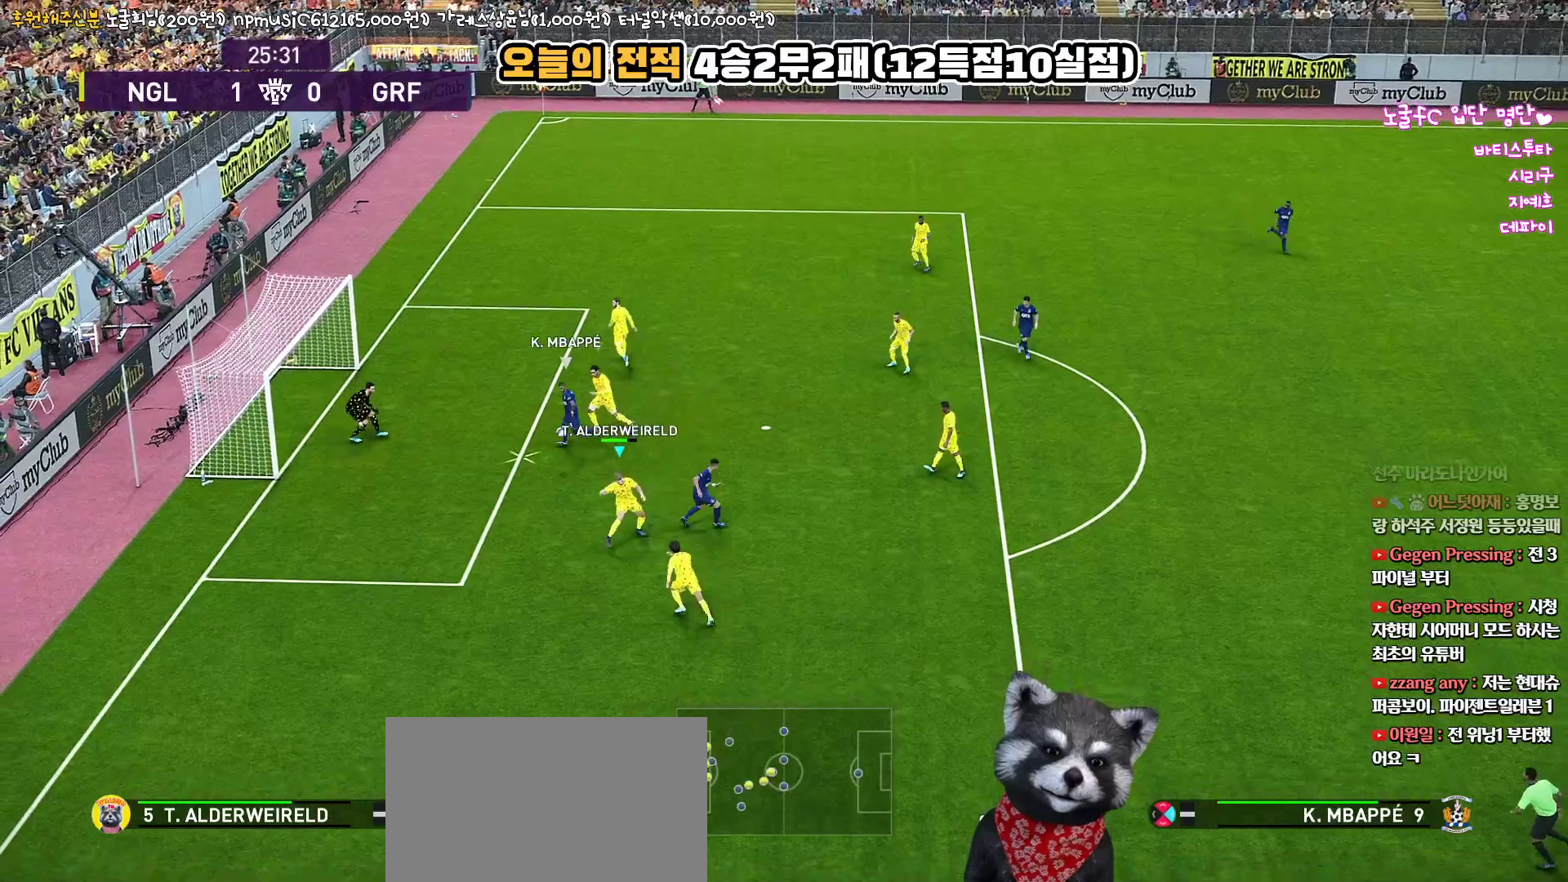
Gameplay with a controller (PlayStation layout); each line is a JSON object with the inputs held at the frame after it. "events" lists button and stick changes between this image and that frame as [ms after this image, input, new state], when the widget could be followed in between.
{"buttons": ["CROSS", "SQUARE", "L1", "R1", "L3"], "left_stick": "down-right", "right_stick": "center", "events": [[50, "SQUARE", "down"], [83, "L1", "up"], [467, "L1", "down"]]}
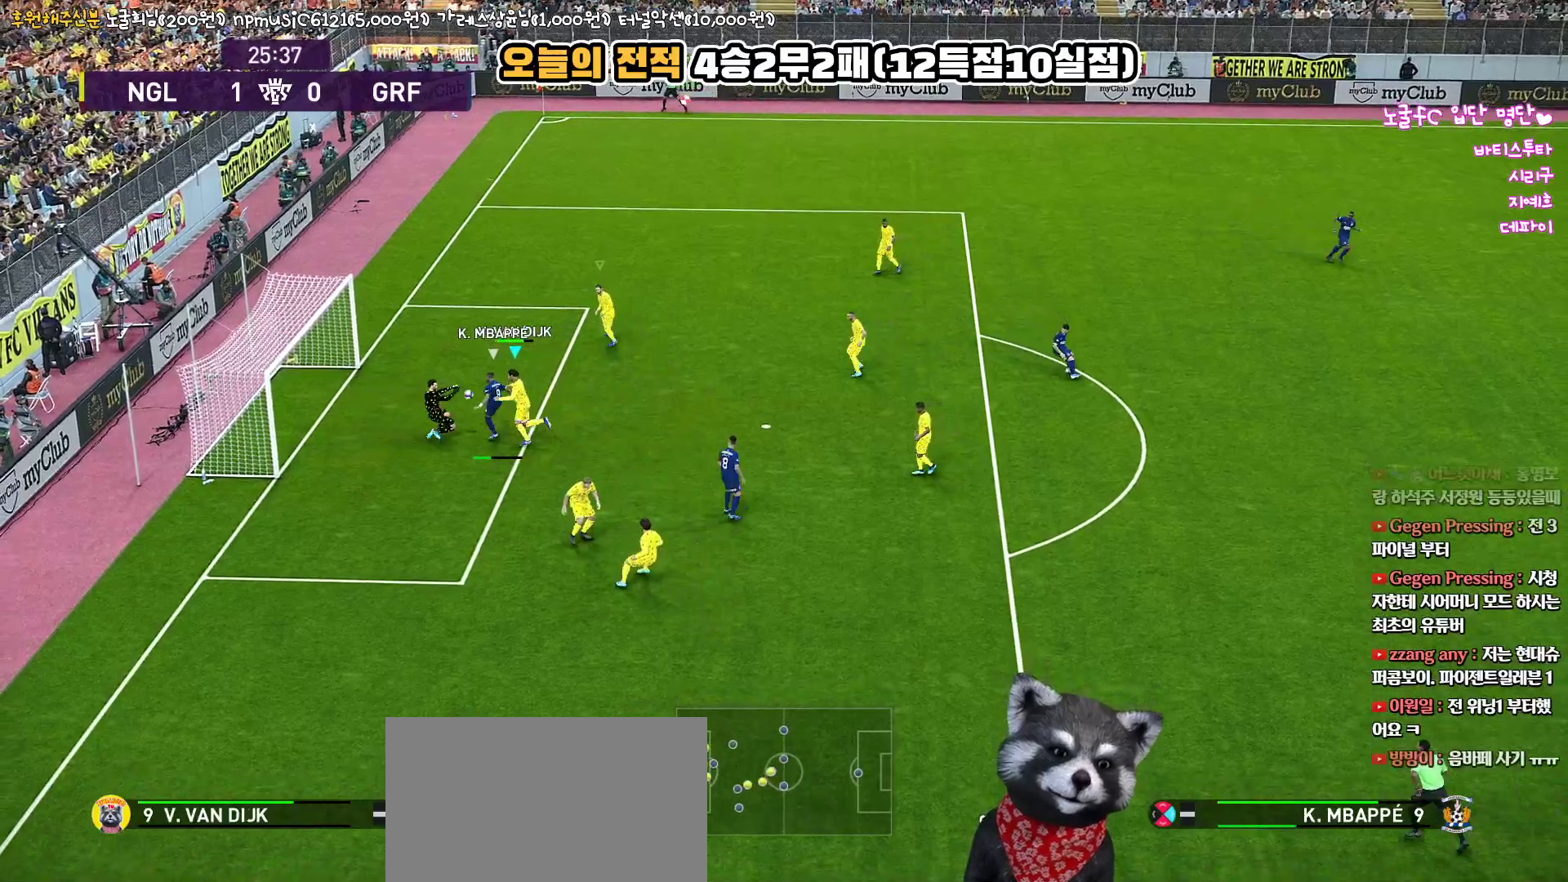
{"buttons": ["CROSS", "SQUARE", "R1"], "left_stick": "center", "right_stick": "center", "events": [[183, "L1", "up"], [317, "L3", "up"], [483, "left_stick", "center"]]}
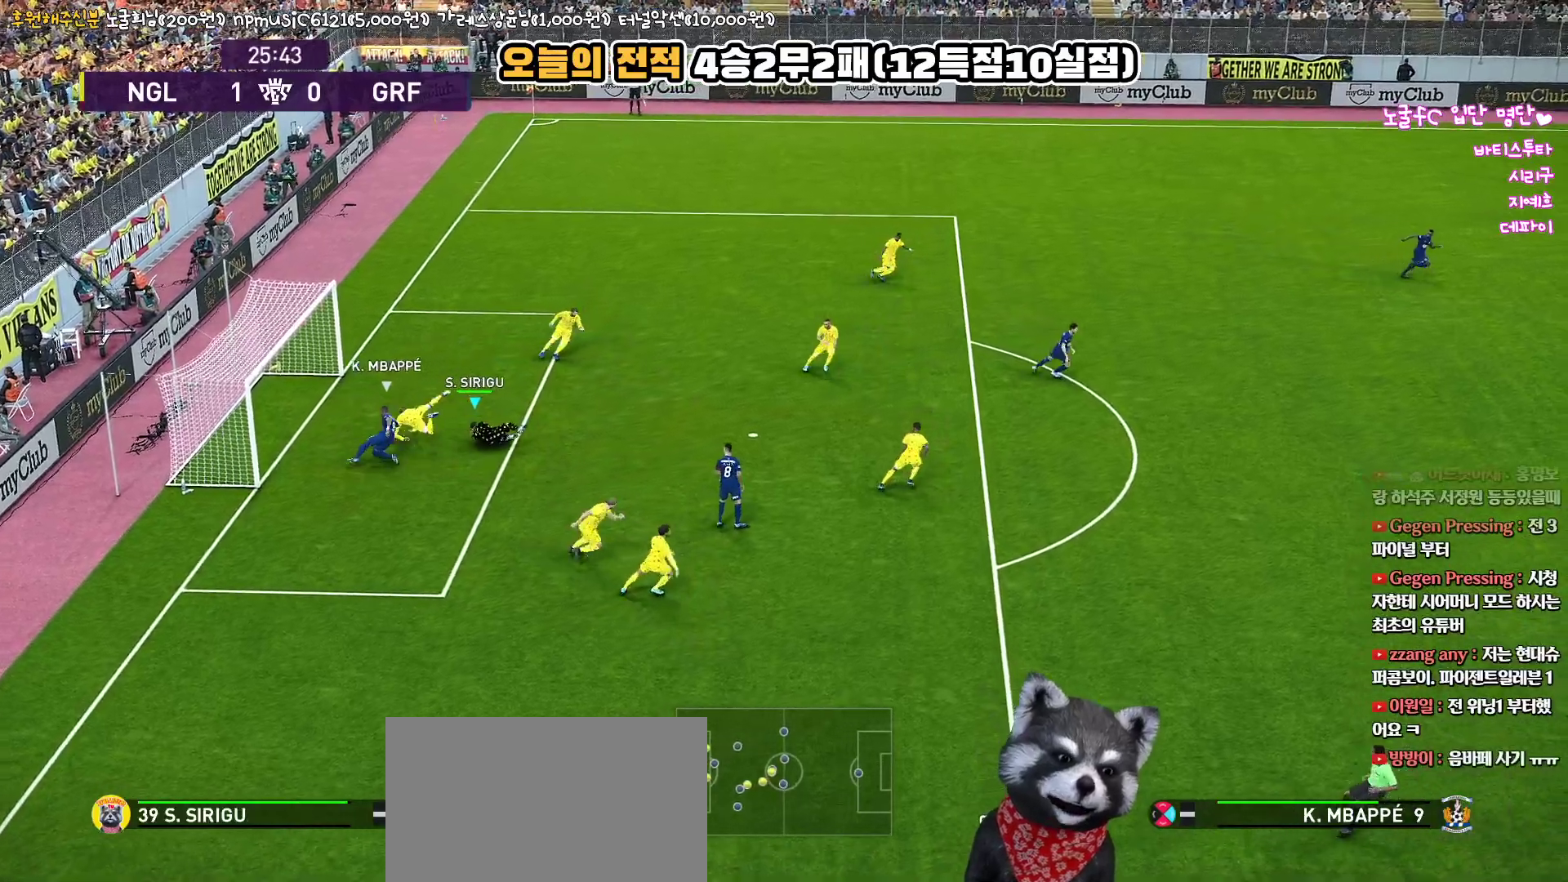
{"buttons": [], "left_stick": "right", "right_stick": "center", "events": [[50, "SQUARE", "up"], [67, "CROSS", "up"], [83, "R1", "up"], [167, "left_stick", "right"]]}
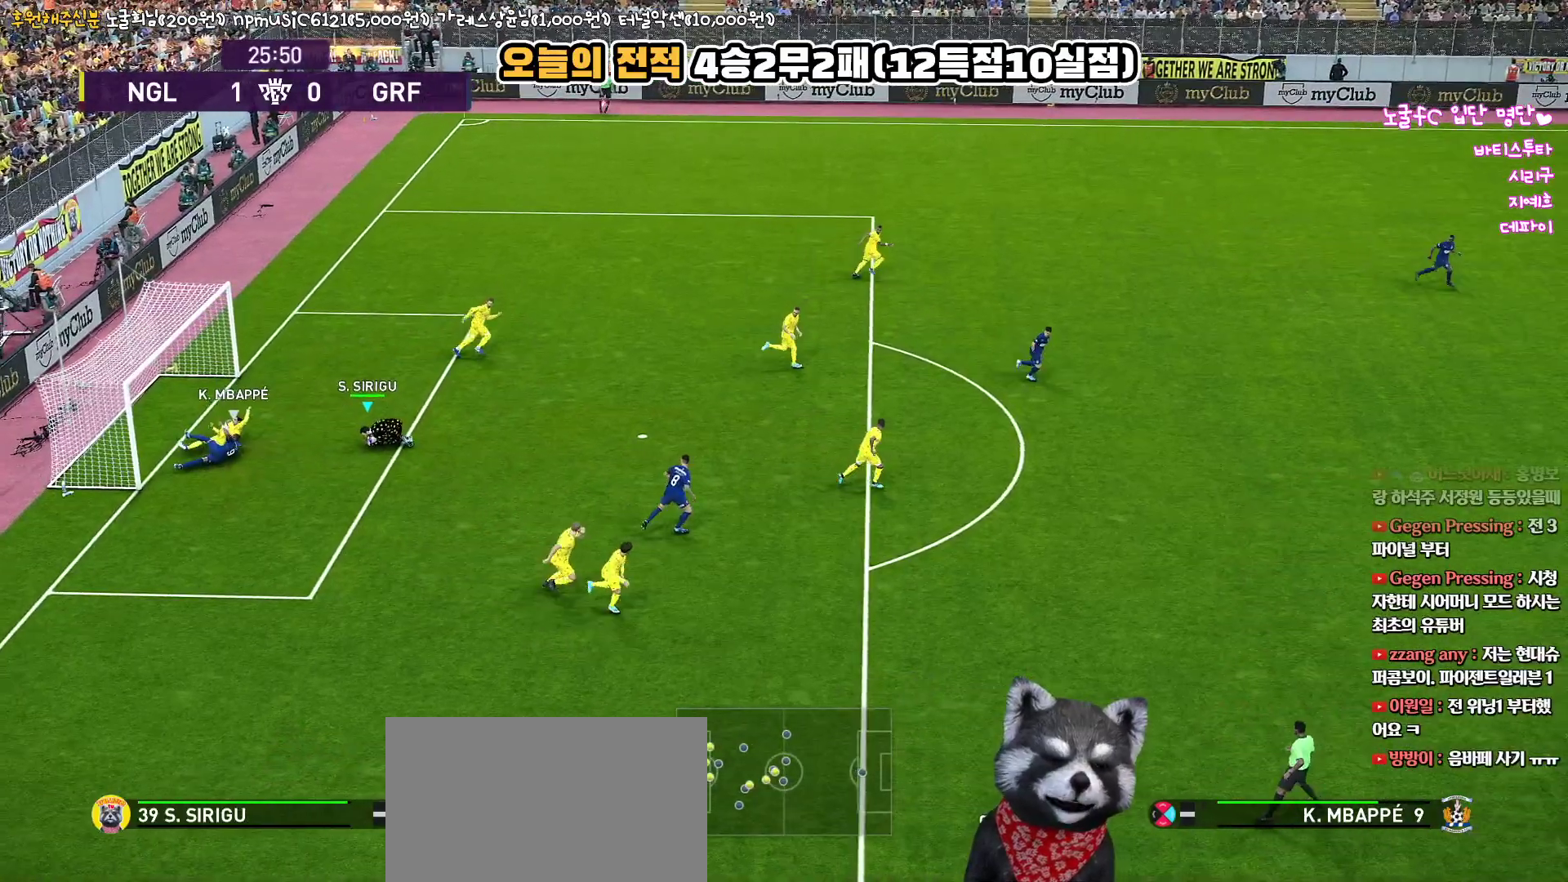
{"buttons": [], "left_stick": "right", "right_stick": "center", "events": []}
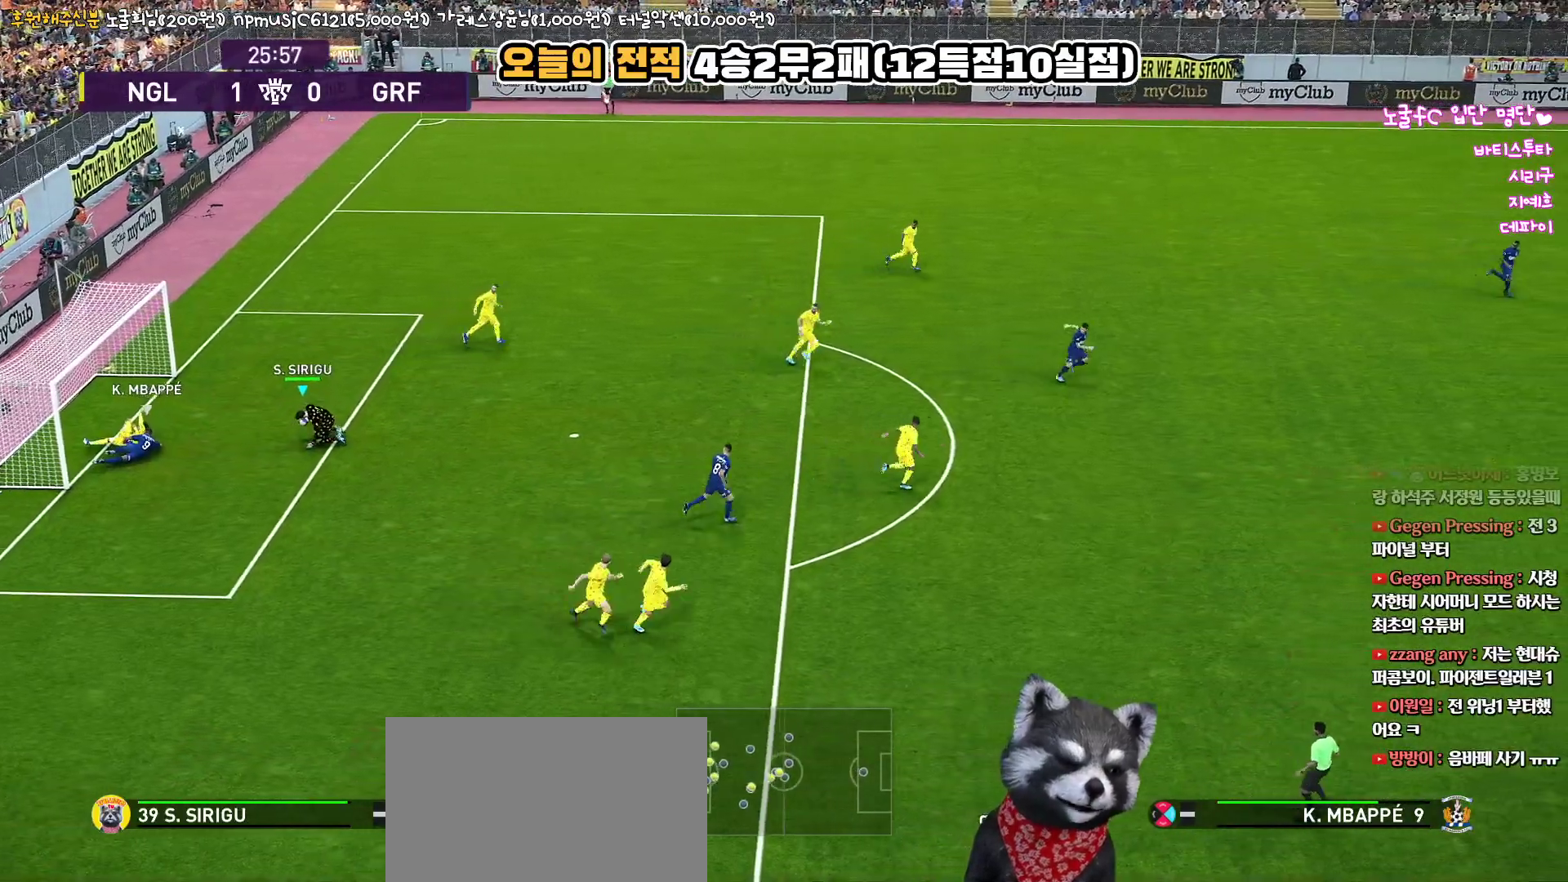
{"buttons": ["CROSS"], "left_stick": "right", "right_stick": "center", "events": [[367, "CROSS", "down"]]}
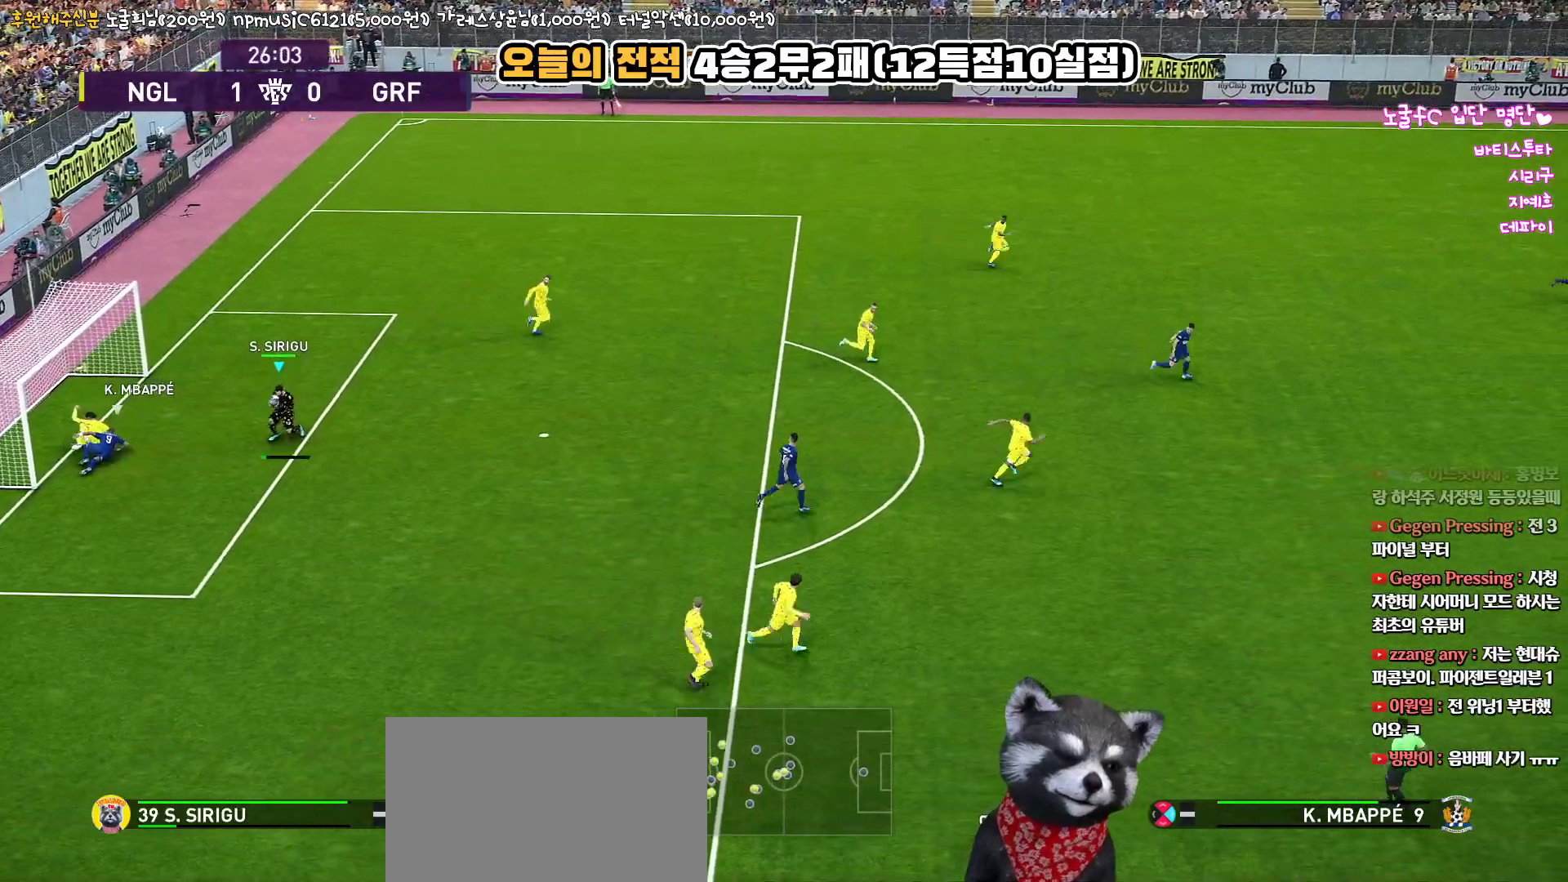
{"buttons": [], "left_stick": "right", "right_stick": "center", "events": [[33, "CROSS", "up"]]}
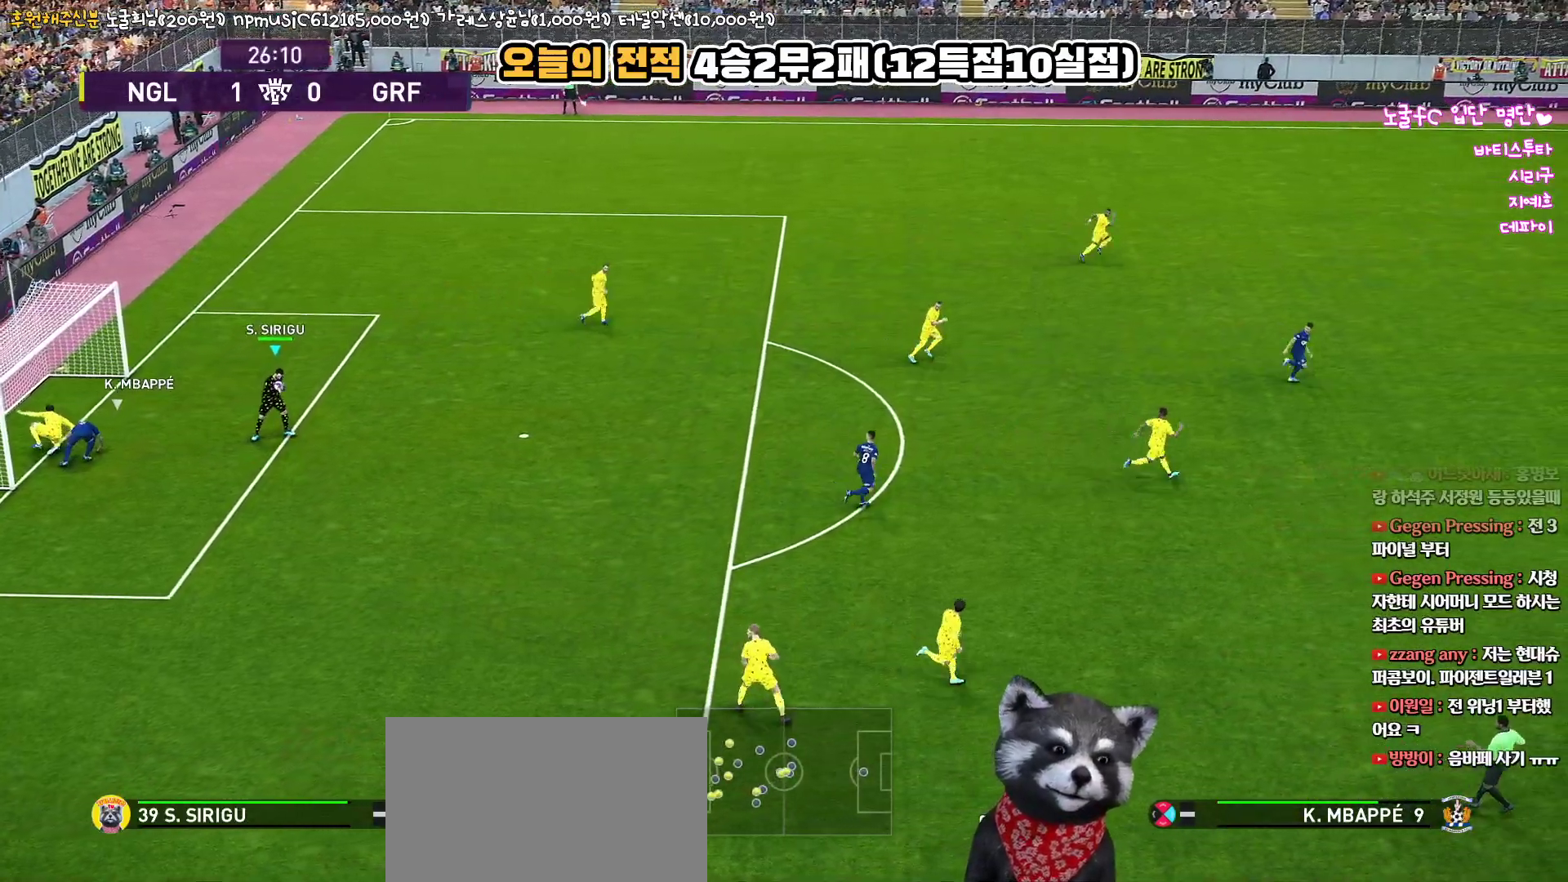
{"buttons": [], "left_stick": "right", "right_stick": "center", "events": []}
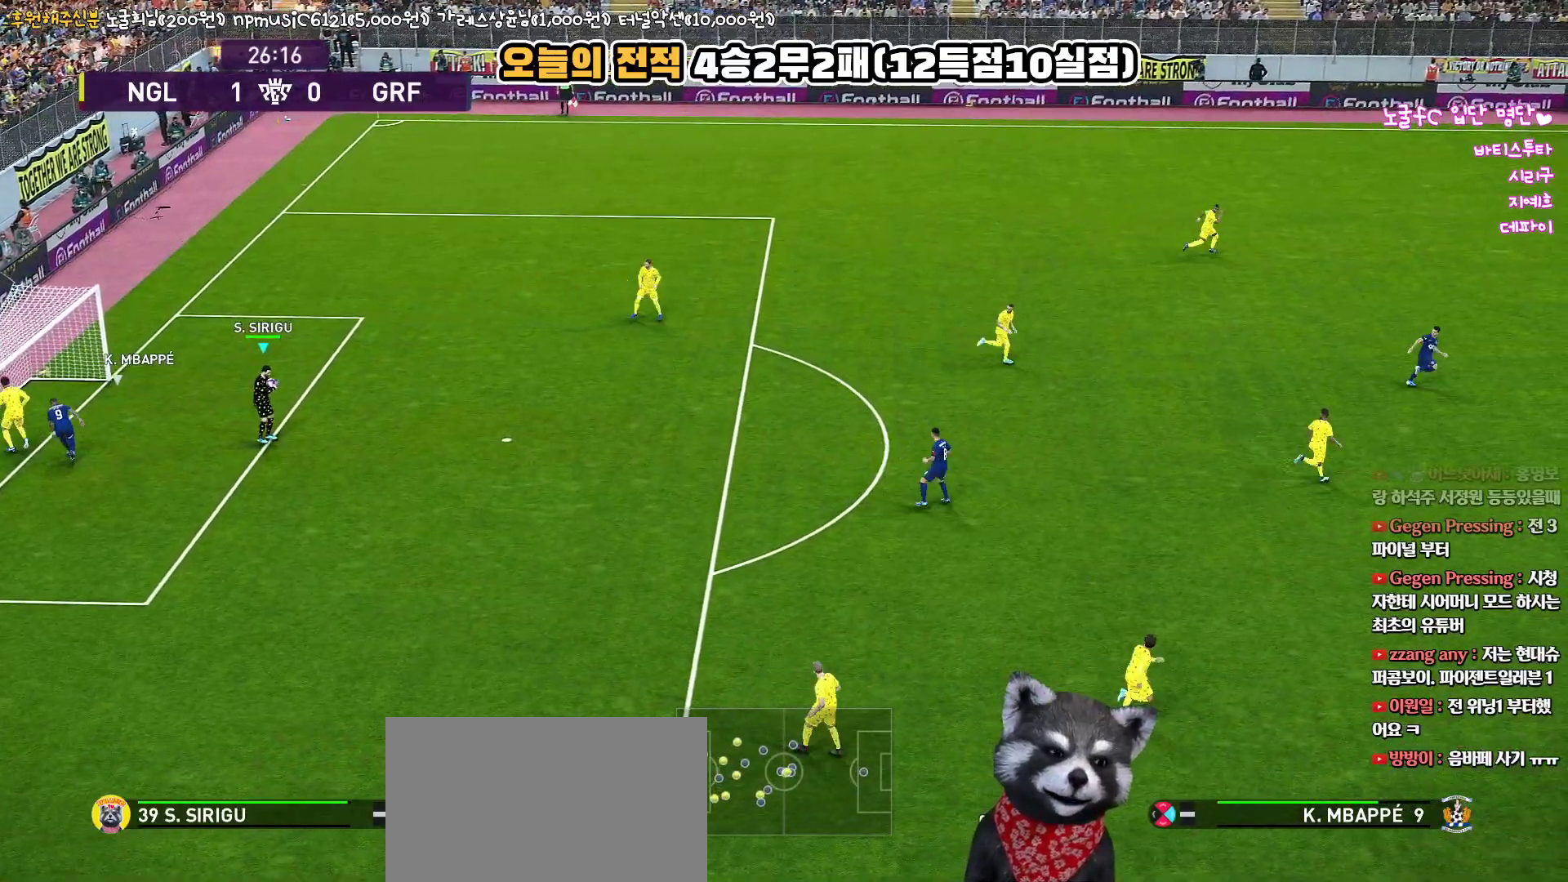
{"buttons": ["R1"], "left_stick": "right", "right_stick": "center", "events": [[167, "R1", "down"], [283, "R1", "up"], [333, "R1", "down"], [433, "R1", "up"], [467, "R1", "down"]]}
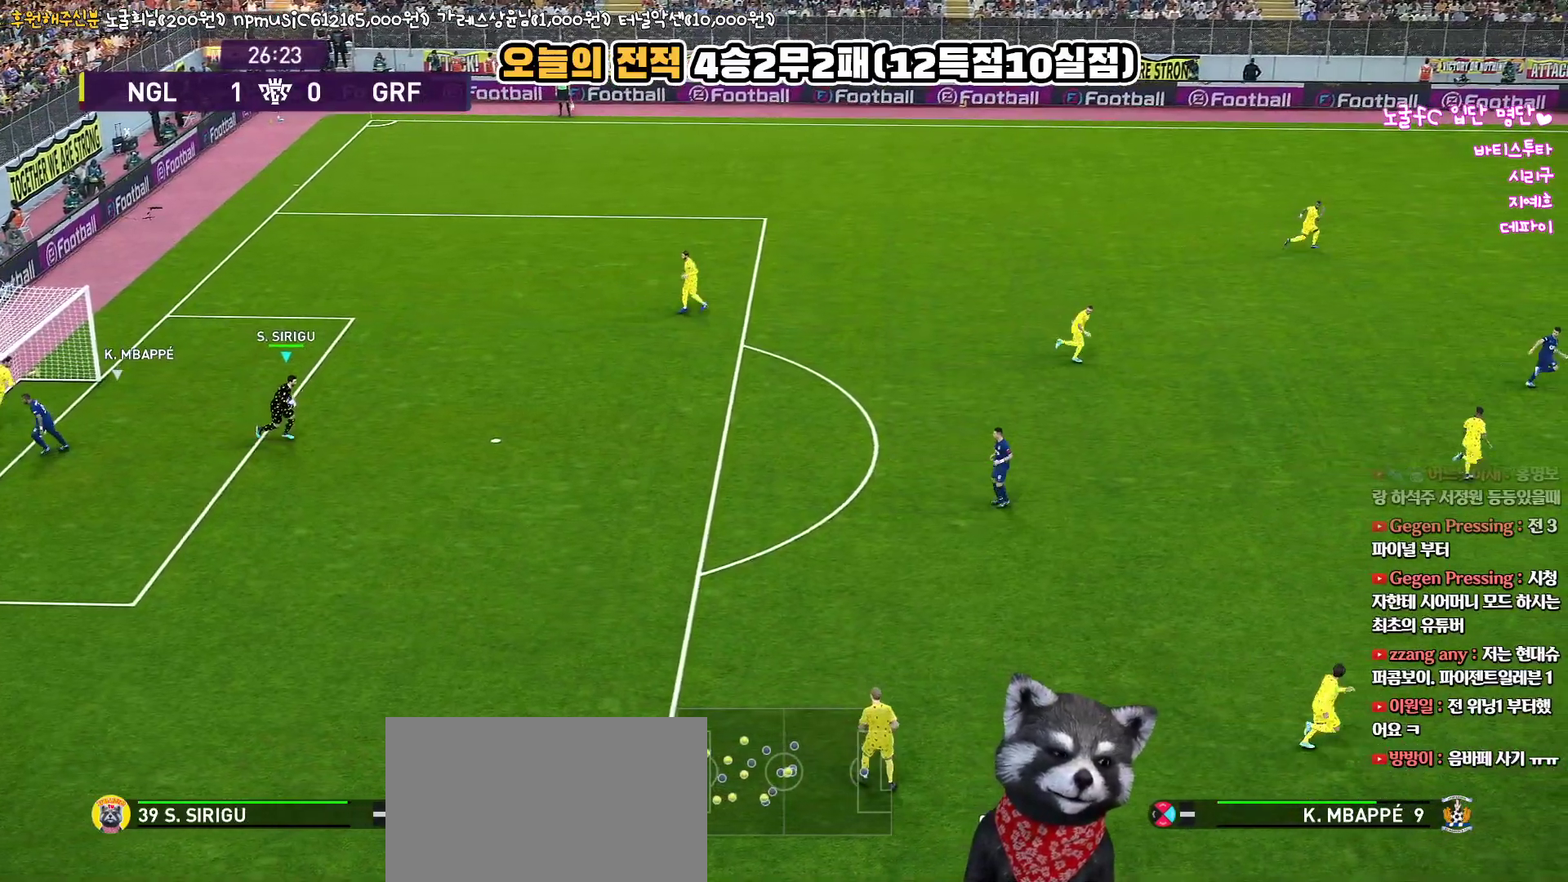
{"buttons": ["R1"], "left_stick": "right", "right_stick": "center", "events": []}
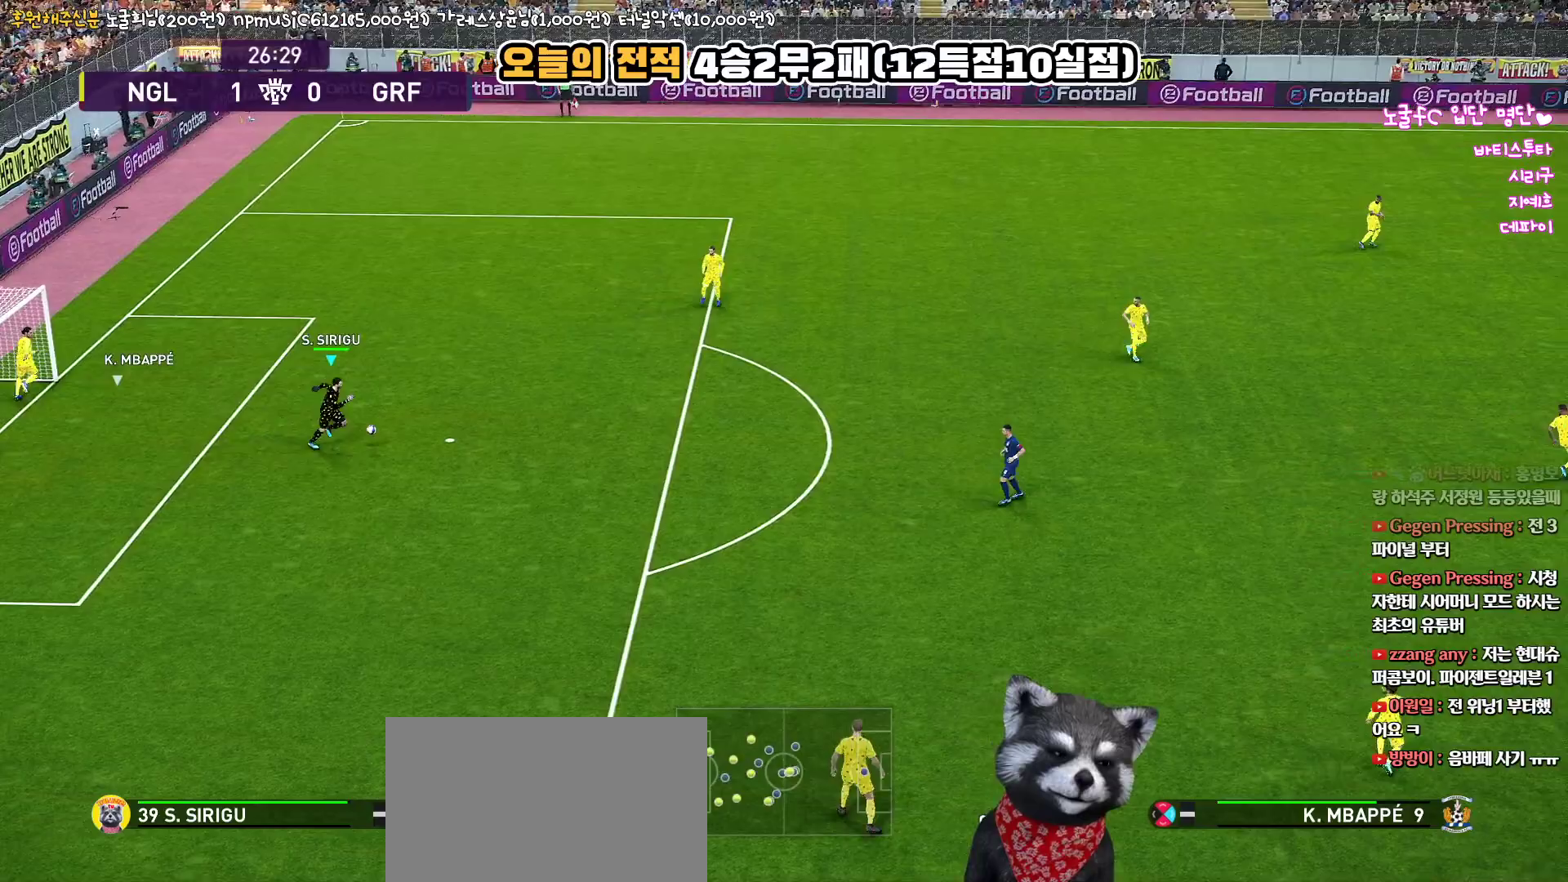
{"buttons": [], "left_stick": "center", "right_stick": "center", "events": [[100, "left_stick", "down-right"], [117, "L3", "down"], [117, "R1", "up"], [133, "CROSS", "down"], [233, "L3", "up"], [233, "left_stick", "center"], [400, "CROSS", "up"]]}
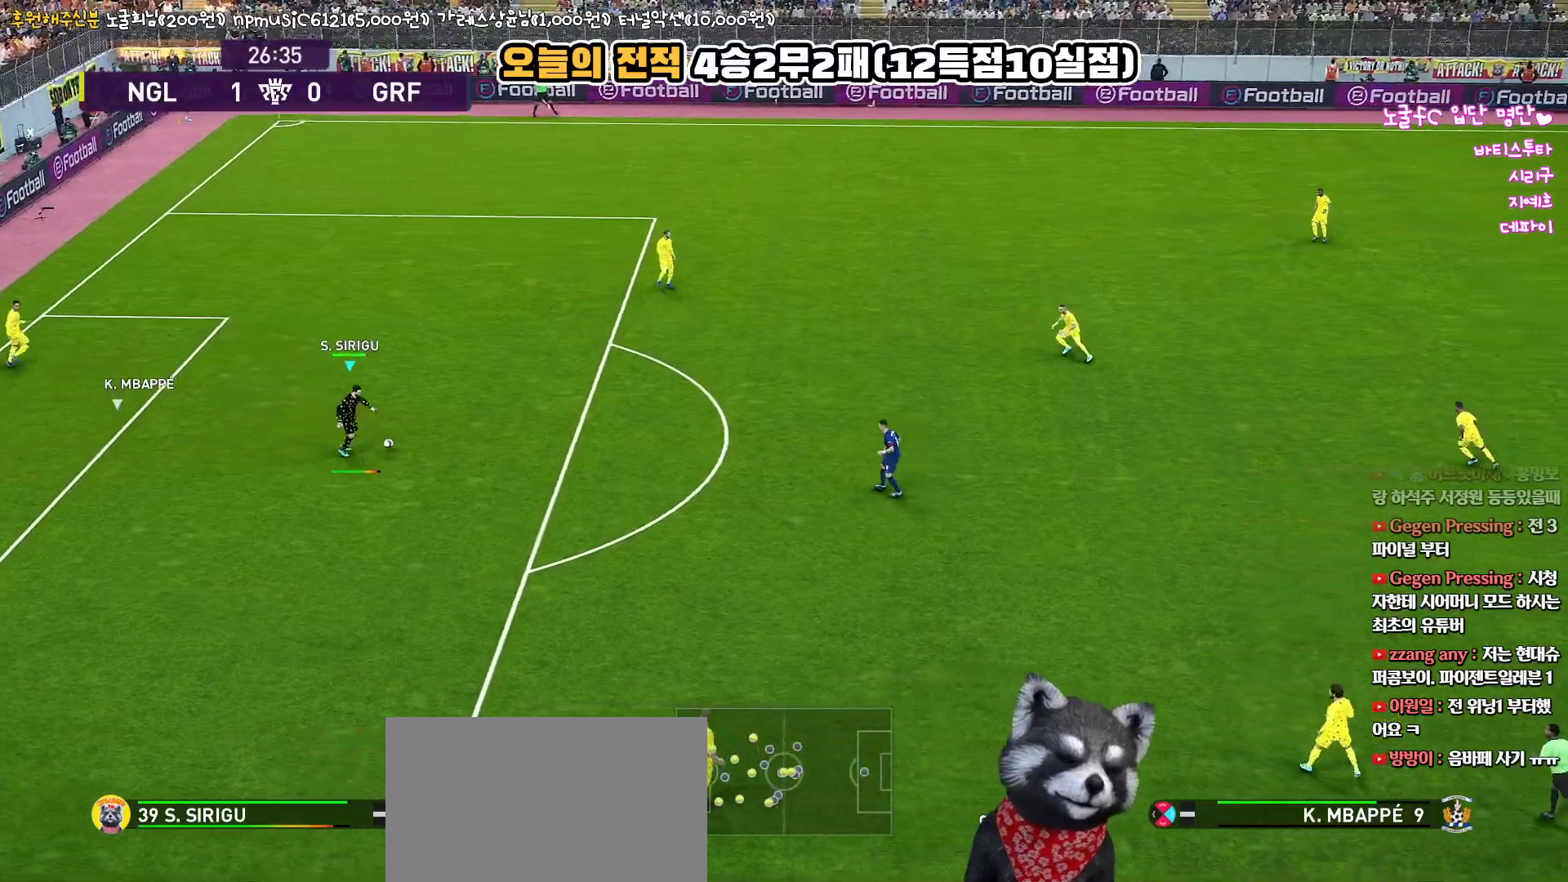
{"buttons": [], "left_stick": "center", "right_stick": "center", "events": []}
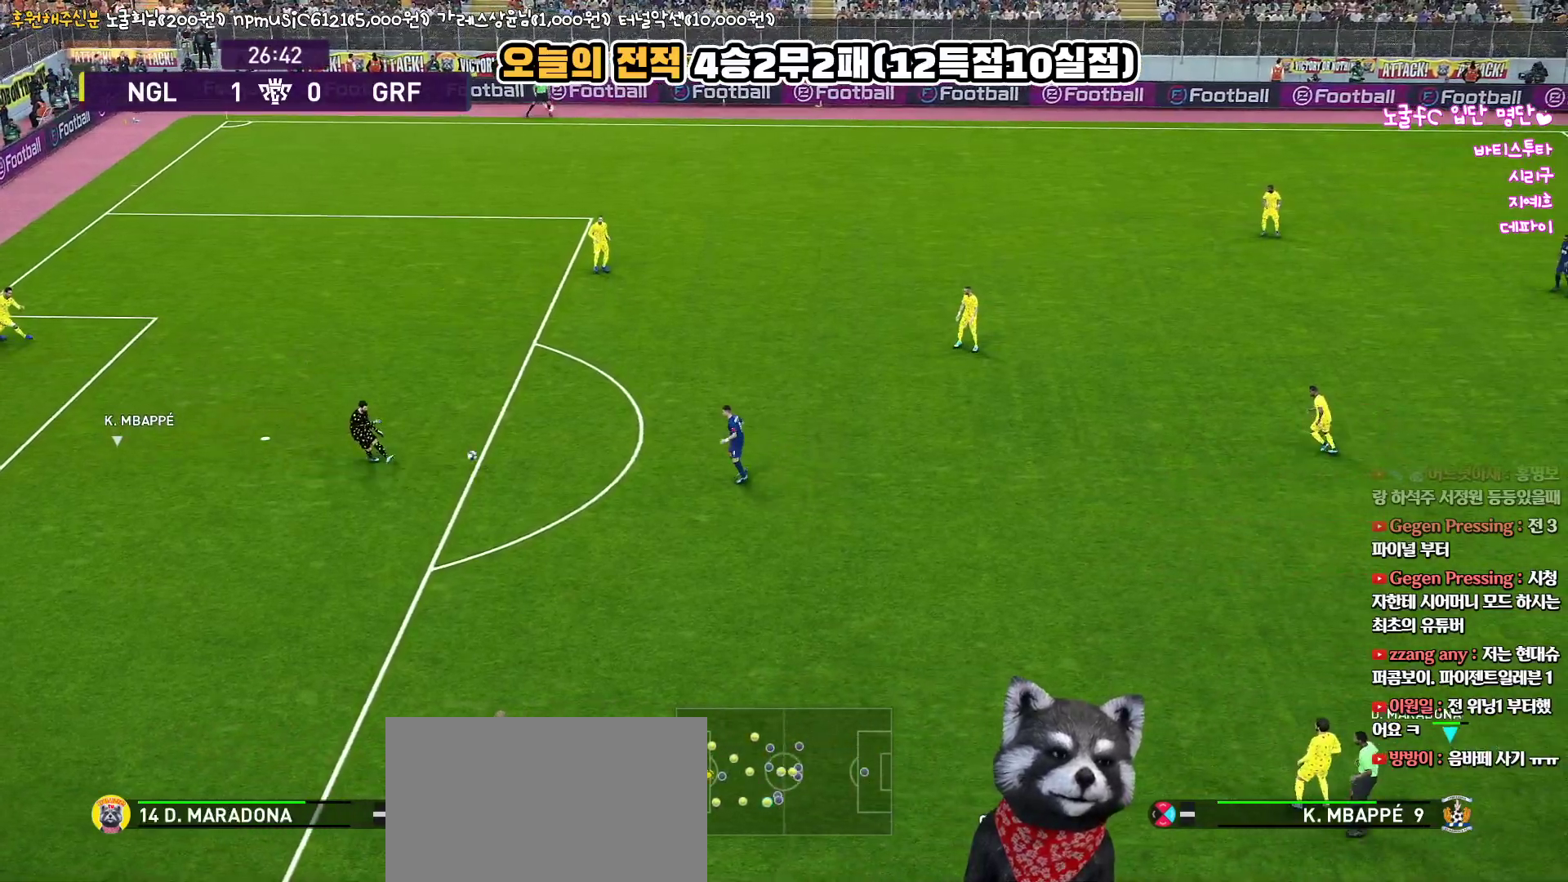
{"buttons": [], "left_stick": "center", "right_stick": "center", "events": []}
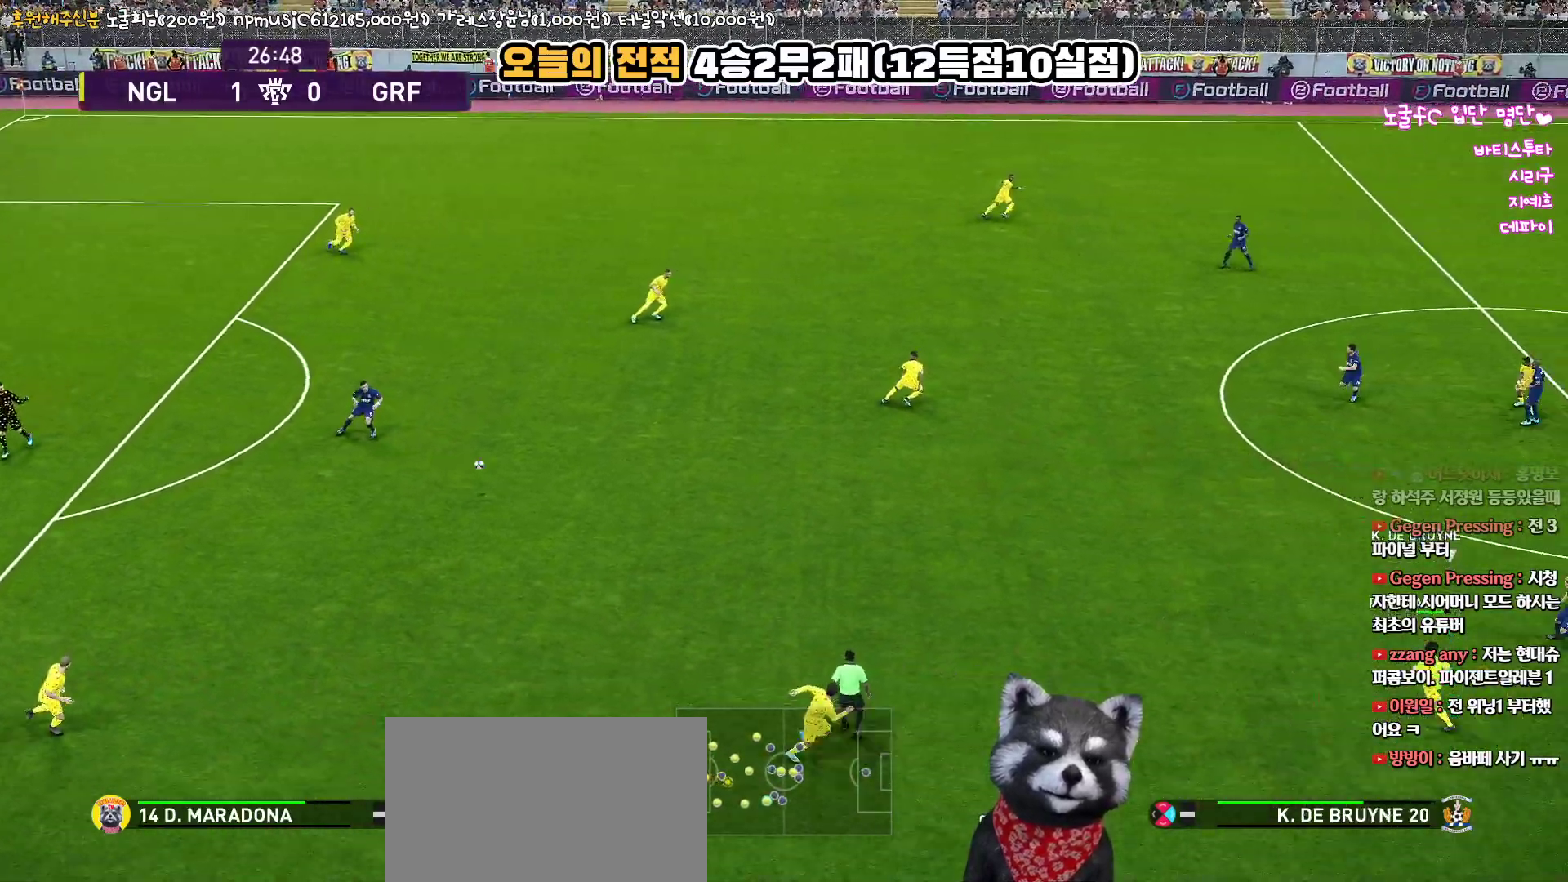
{"buttons": [], "left_stick": "up-left", "right_stick": "center", "events": [[50, "left_stick", "up-left"]]}
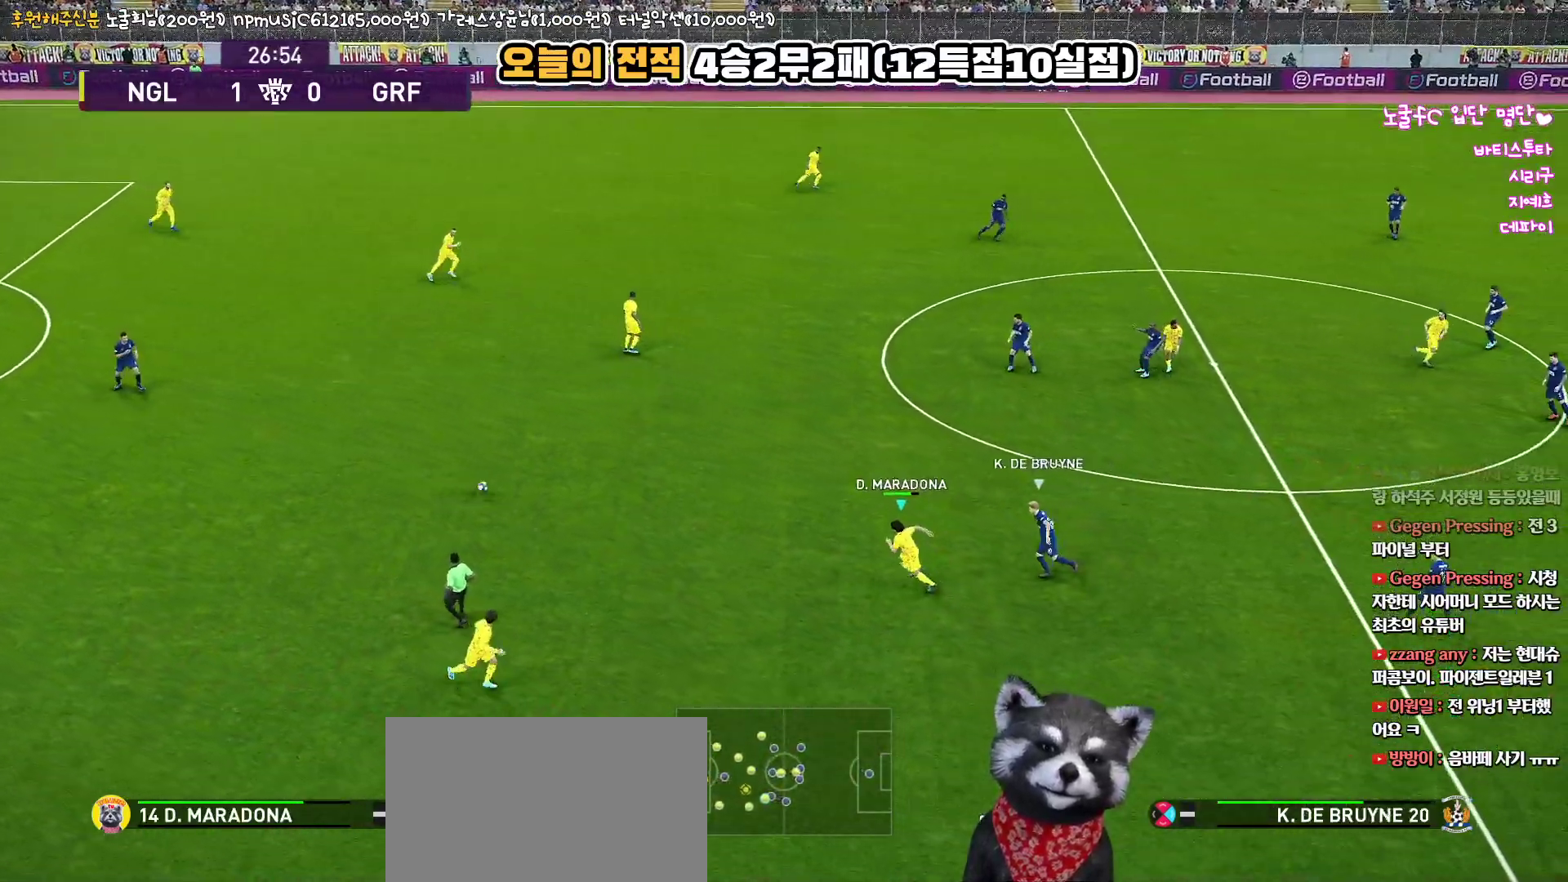
{"buttons": ["L1"], "left_stick": "up", "right_stick": "center", "events": [[233, "L1", "down"], [233, "left_stick", "up"], [250, "CROSS", "down"], [417, "CROSS", "up"]]}
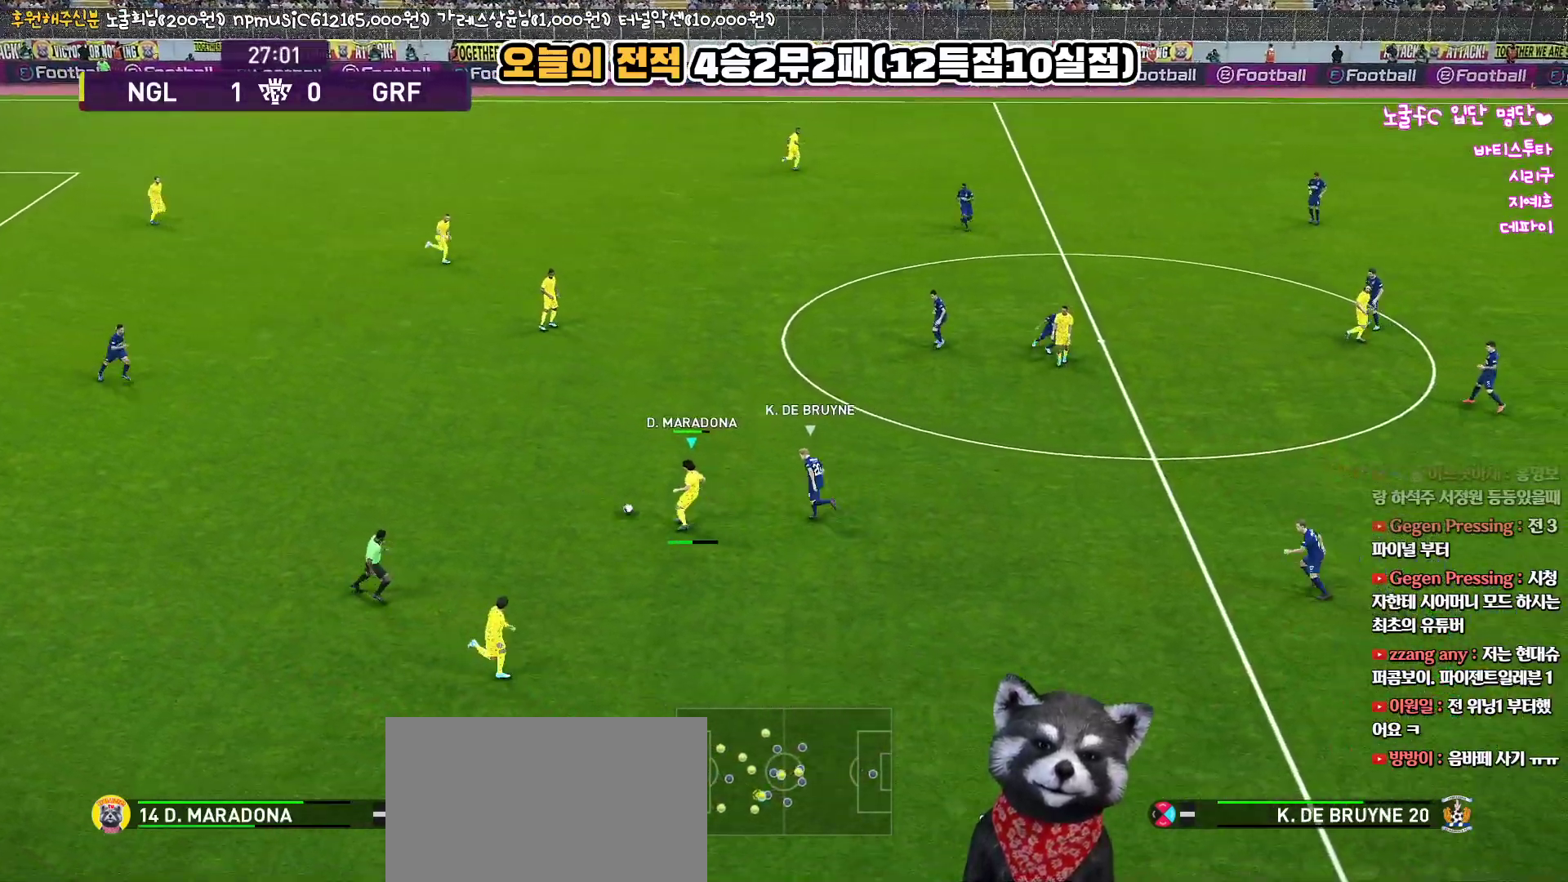
{"buttons": [], "left_stick": "down", "right_stick": "center", "events": [[383, "L1", "up"], [400, "left_stick", "down"]]}
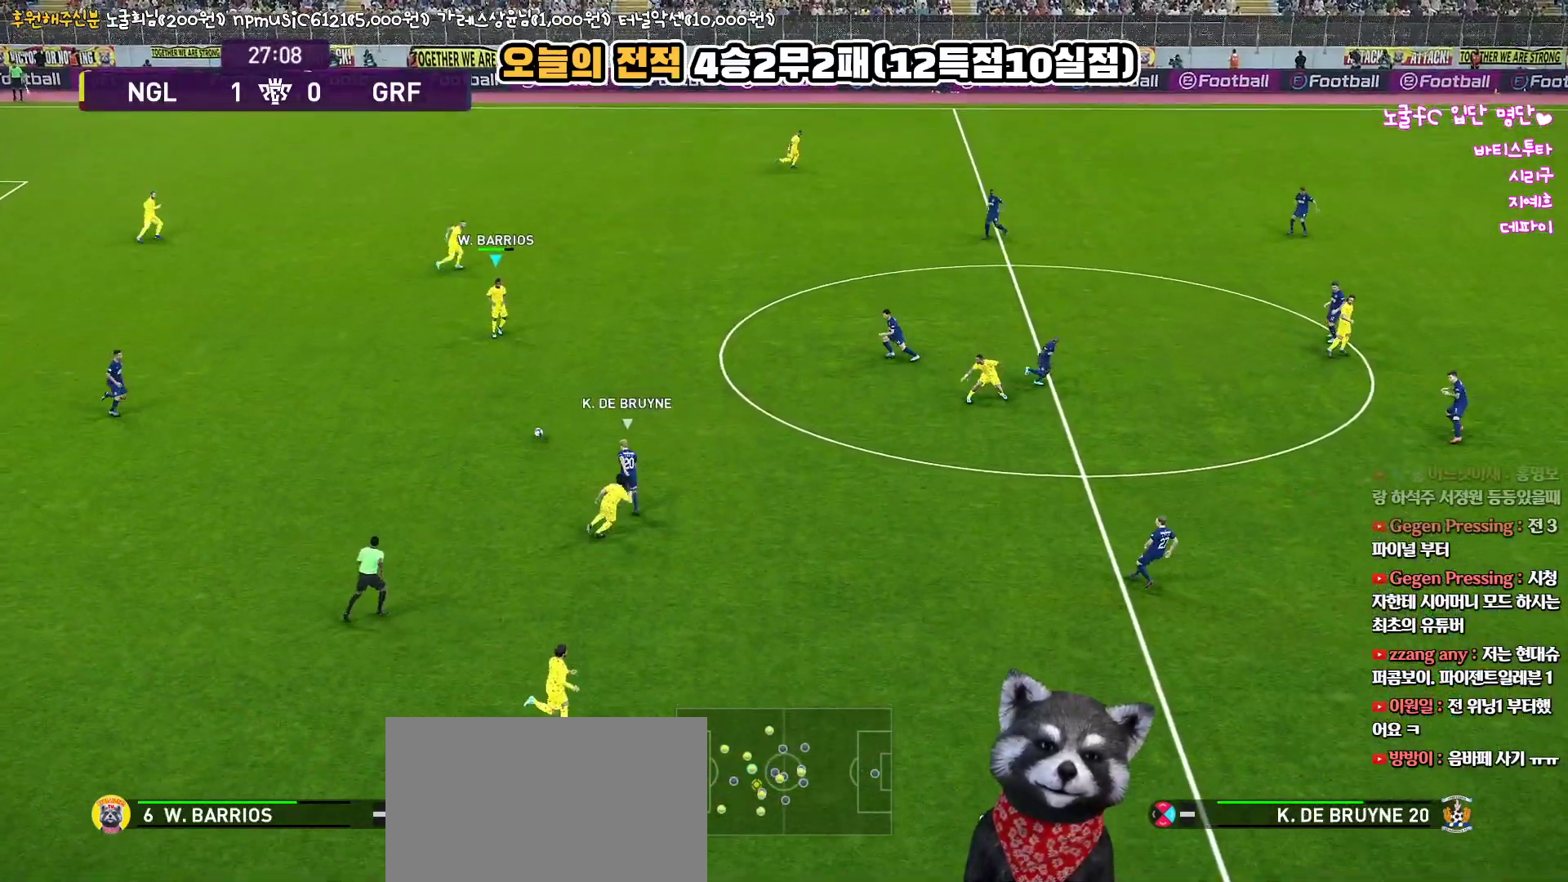
{"buttons": [], "left_stick": "right", "right_stick": "center", "events": [[183, "left_stick", "right"]]}
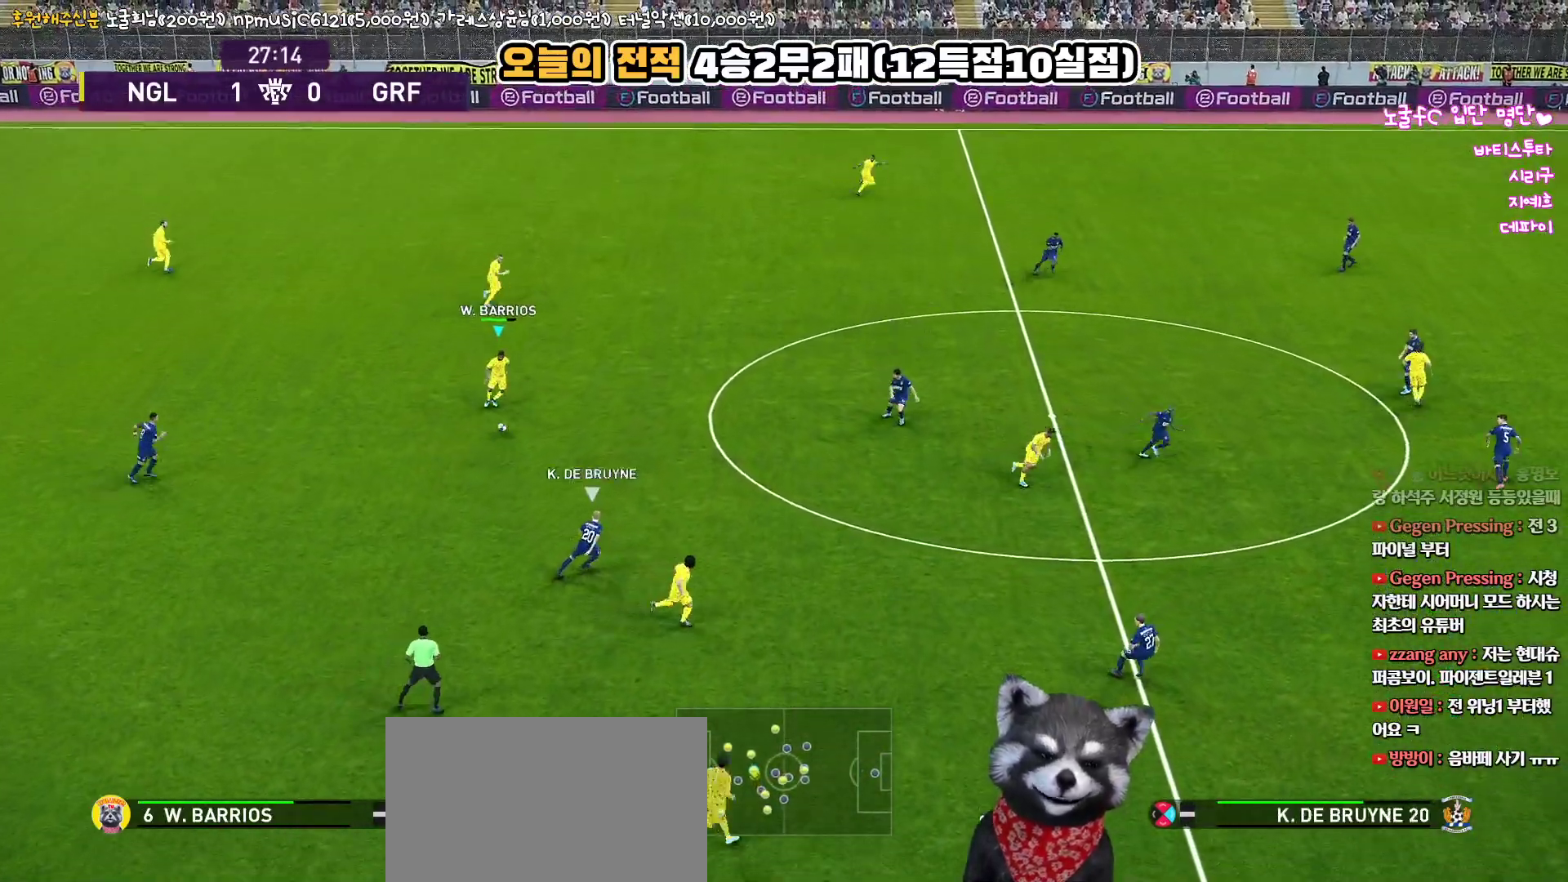
{"buttons": [], "left_stick": "up-right", "right_stick": "center", "events": [[233, "left_stick", "up-right"], [250, "TRIANGLE", "down"], [317, "TRIANGLE", "up"]]}
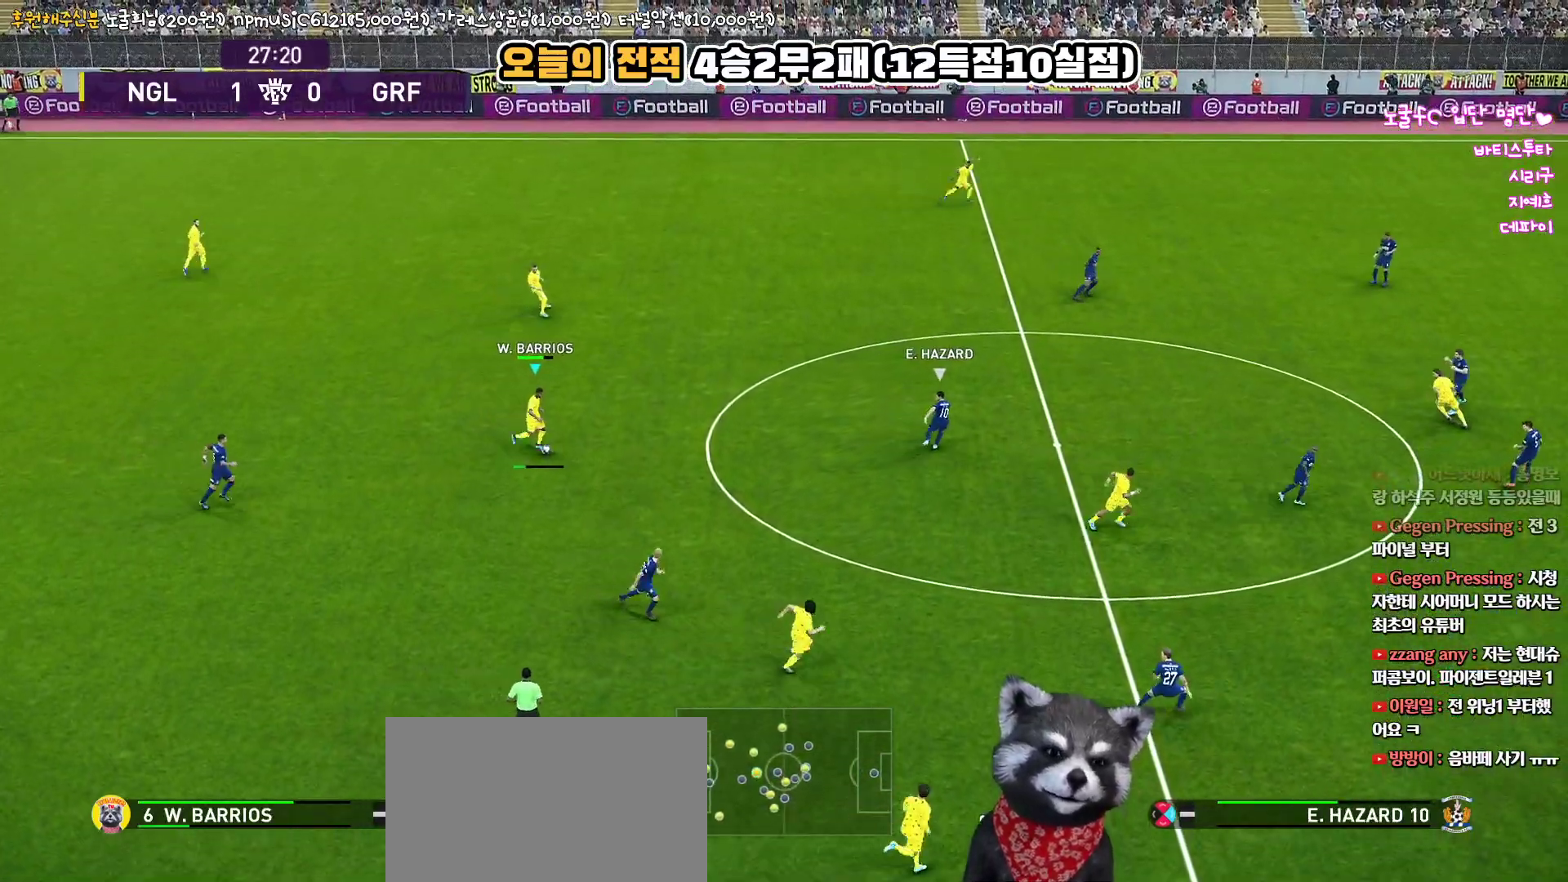
{"buttons": [], "left_stick": "up-right", "right_stick": "center", "events": []}
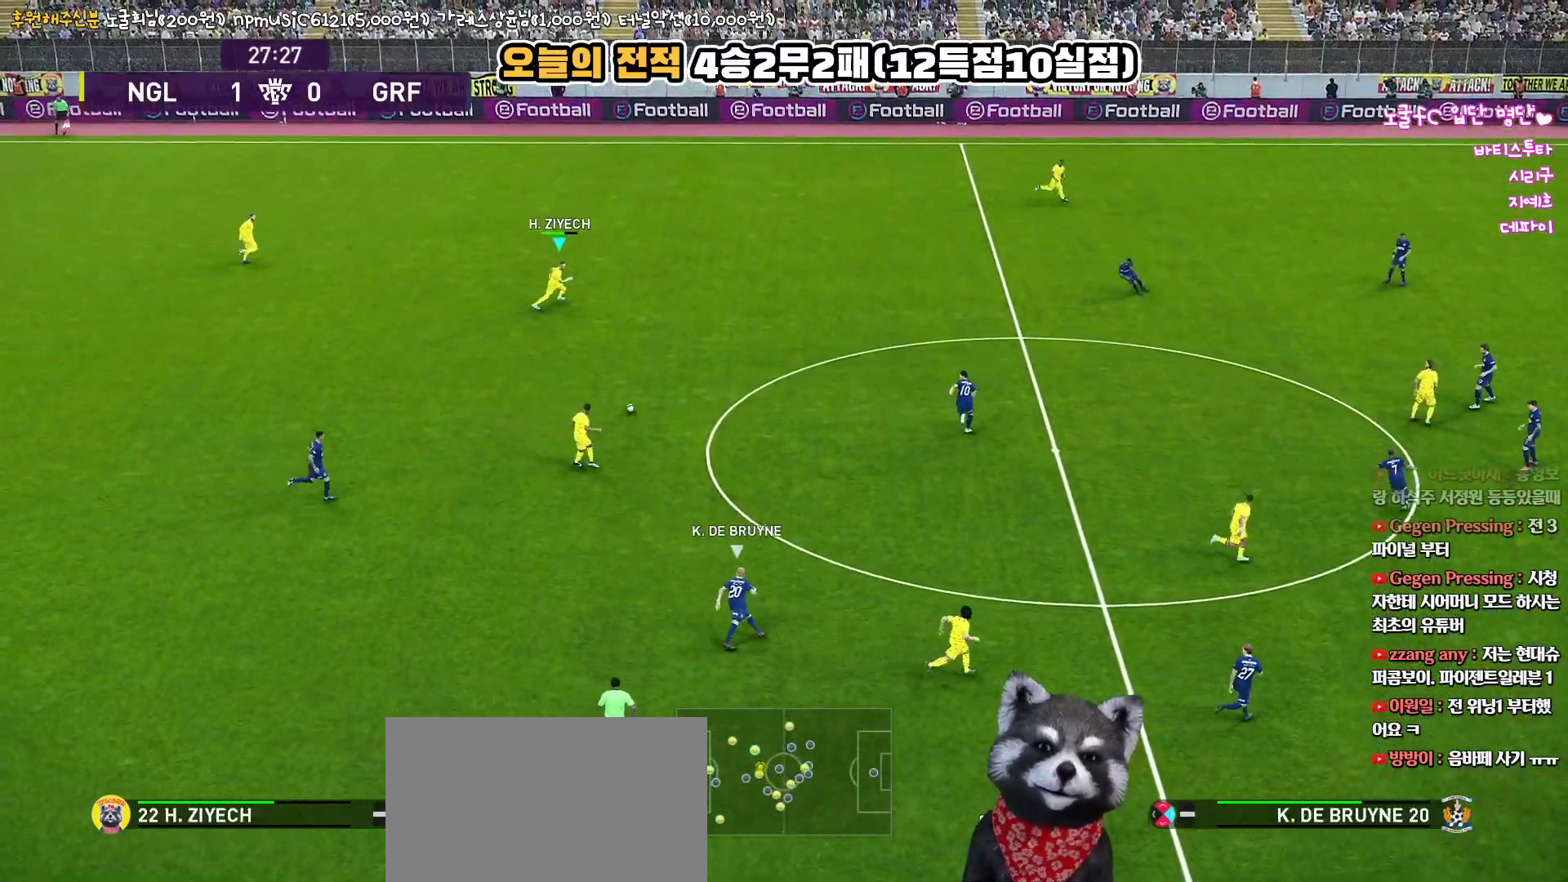
{"buttons": [], "left_stick": "right", "right_stick": "center", "events": [[50, "left_stick", "right"], [167, "R1", "down"], [483, "R1", "up"]]}
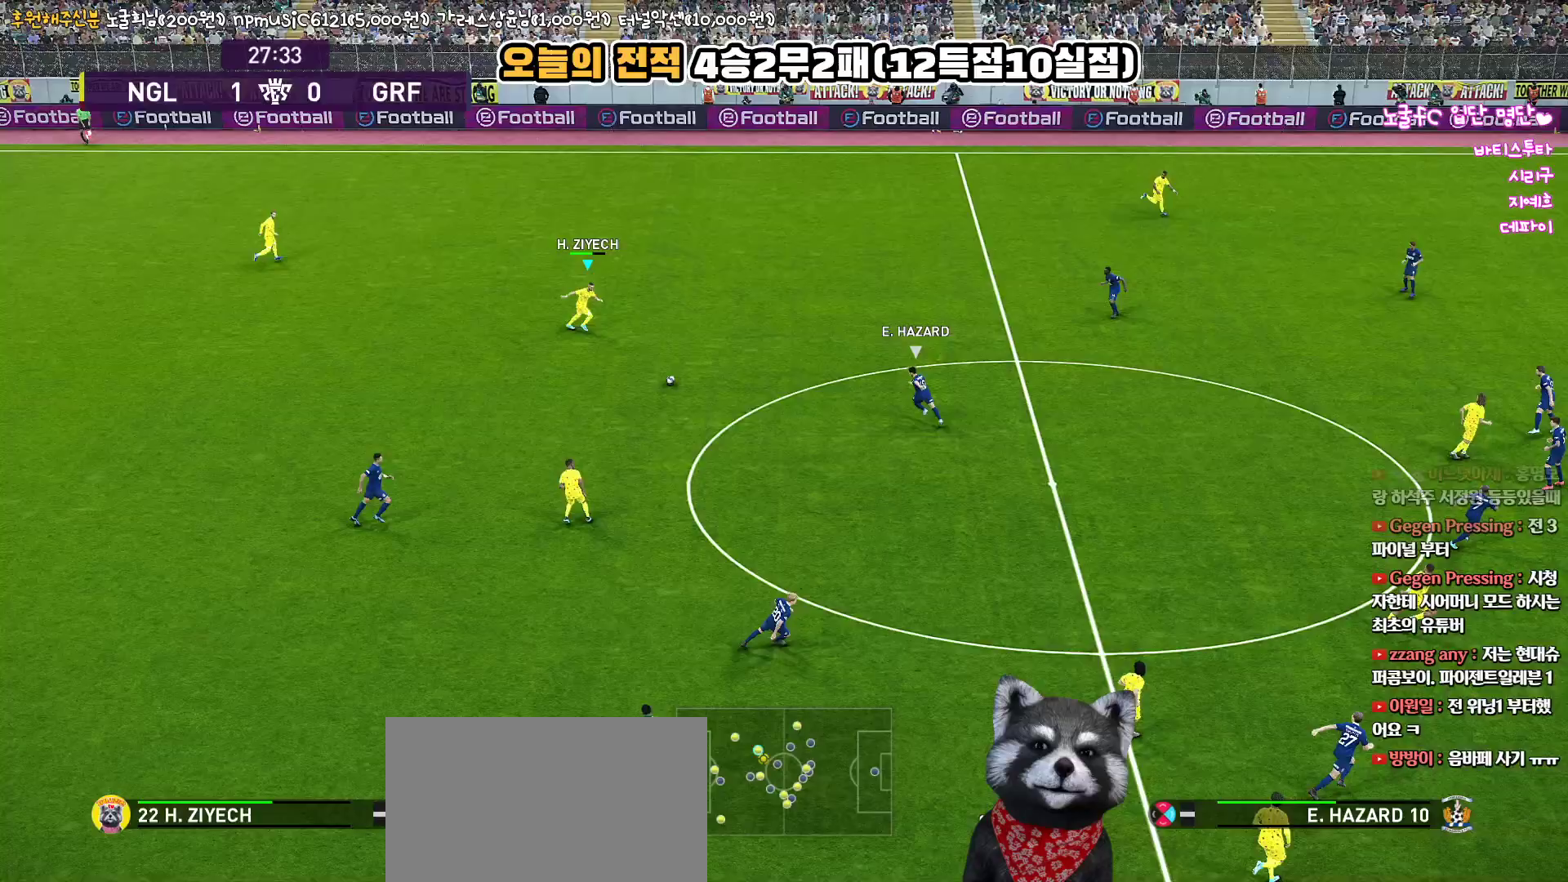
{"buttons": [], "left_stick": "right", "right_stick": "center", "events": [[117, "CROSS", "down"], [333, "CROSS", "up"]]}
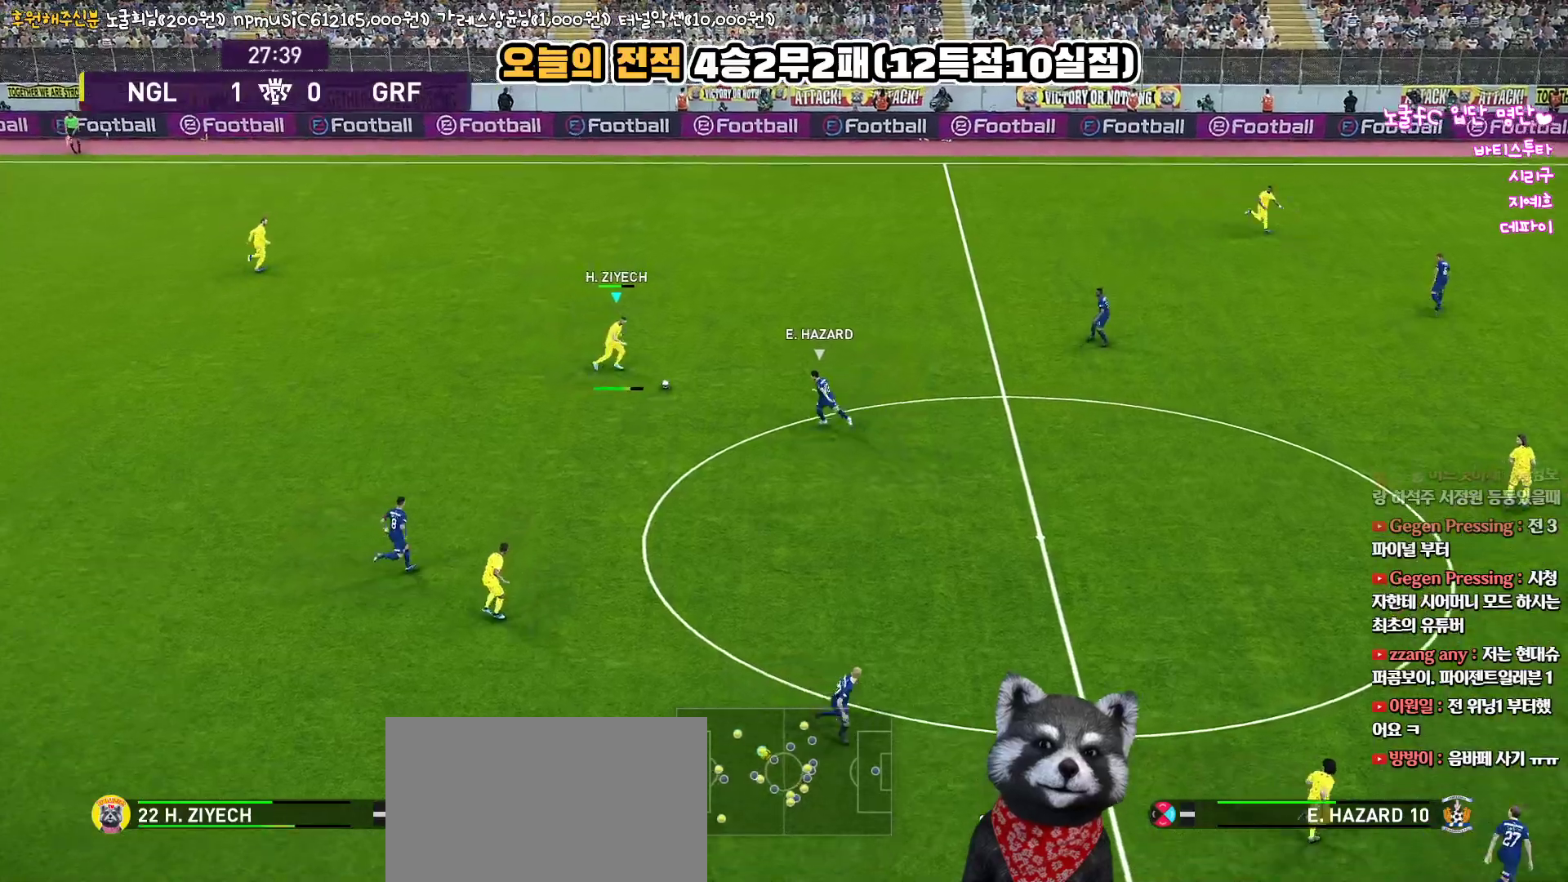
{"buttons": [], "left_stick": "right", "right_stick": "center", "events": []}
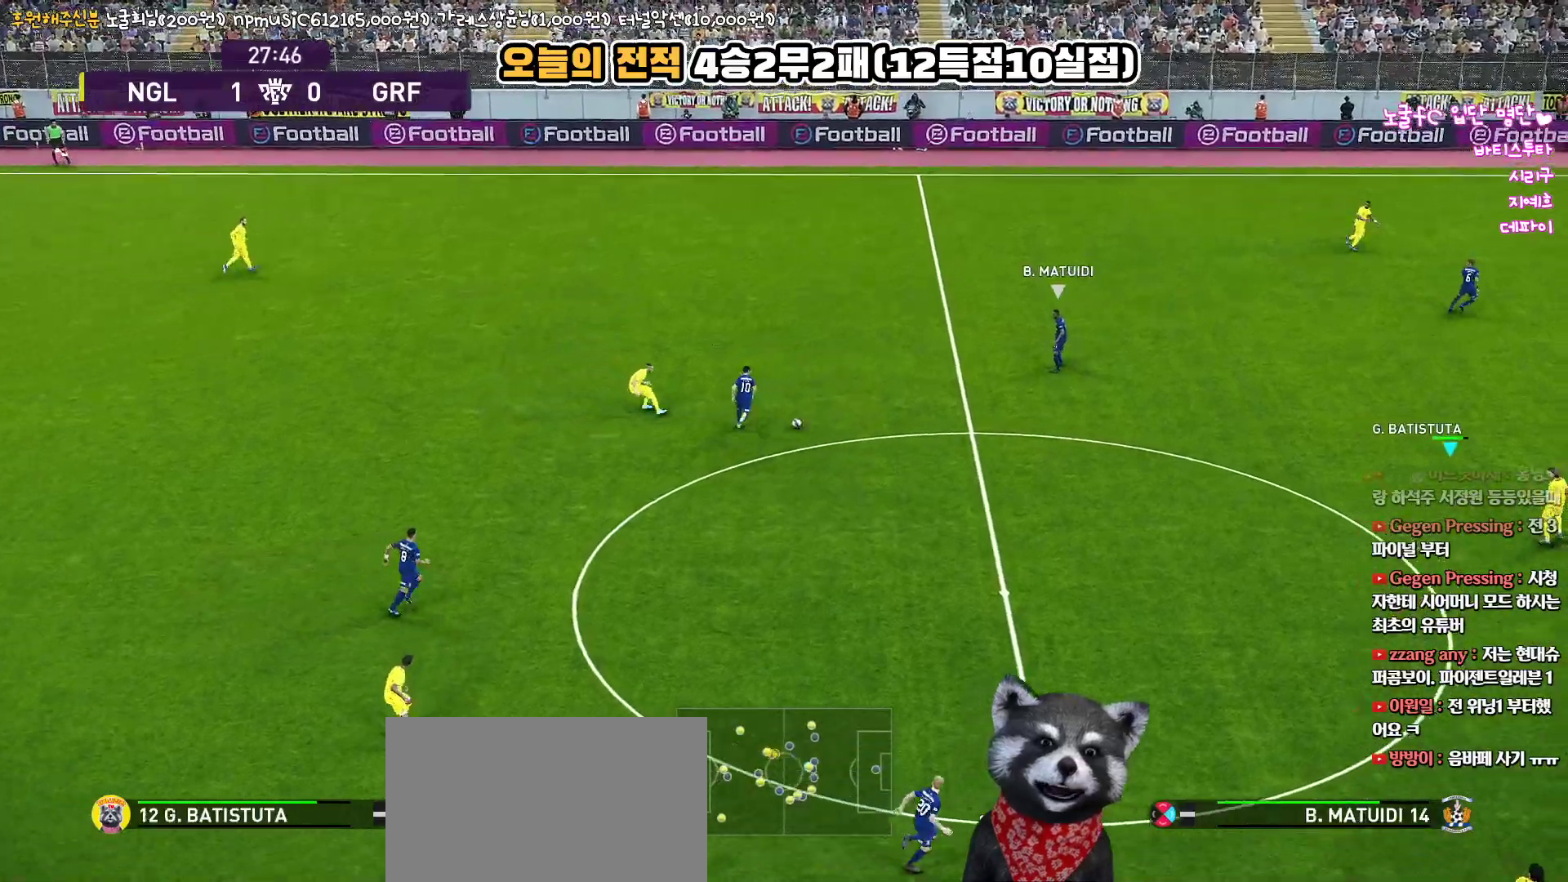
{"buttons": [], "left_stick": "down-left", "right_stick": "center", "events": [[50, "left_stick", "center"], [367, "left_stick", "down-left"]]}
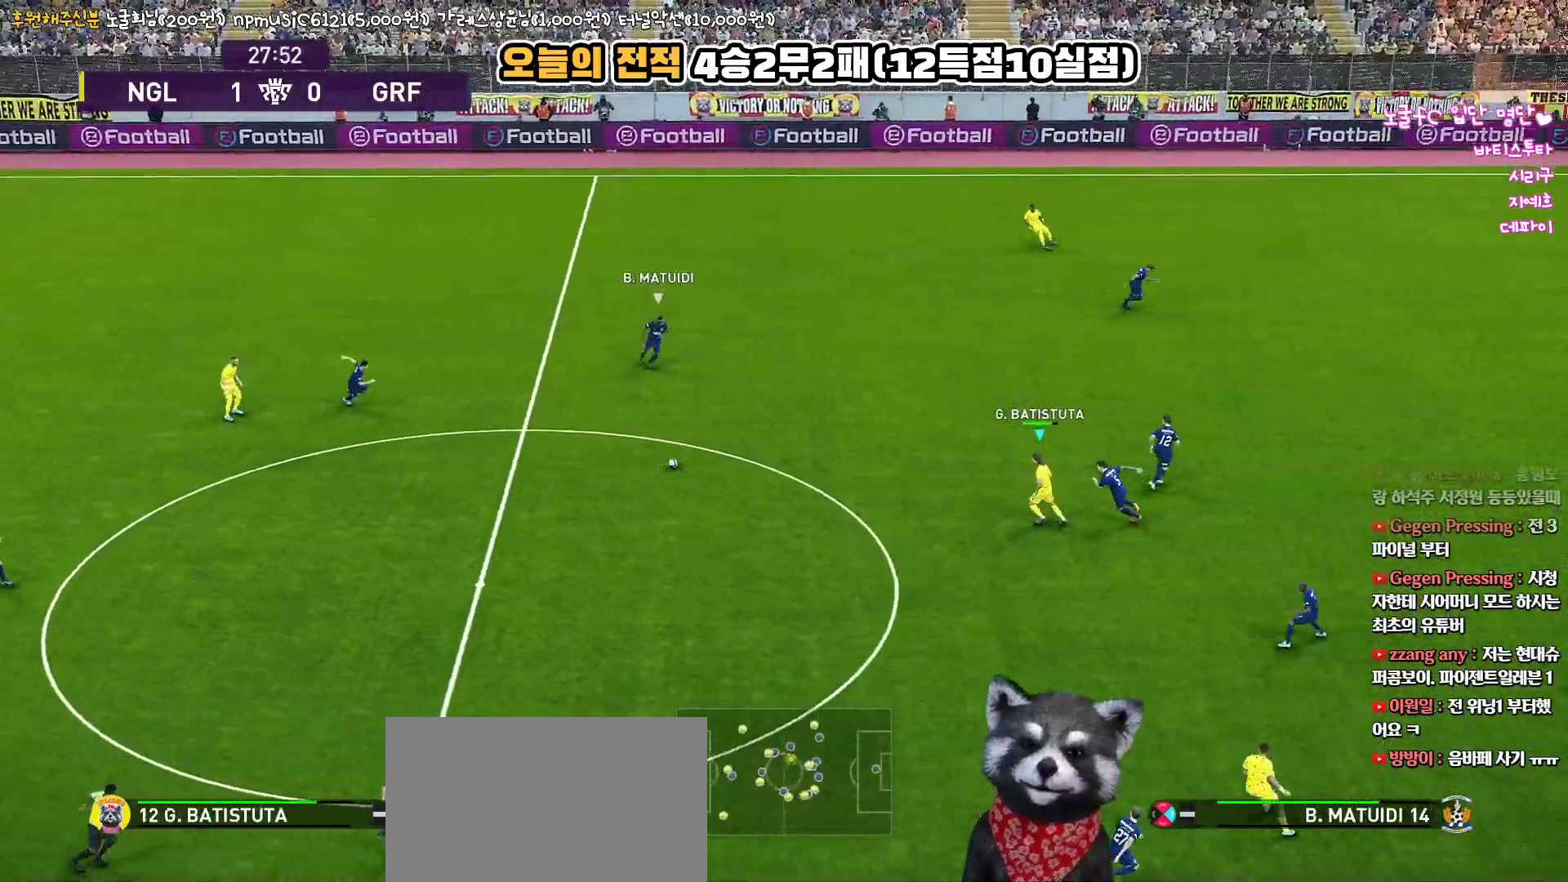
{"buttons": ["L3"], "left_stick": "down-left", "right_stick": "center", "events": [[267, "L3", "down"]]}
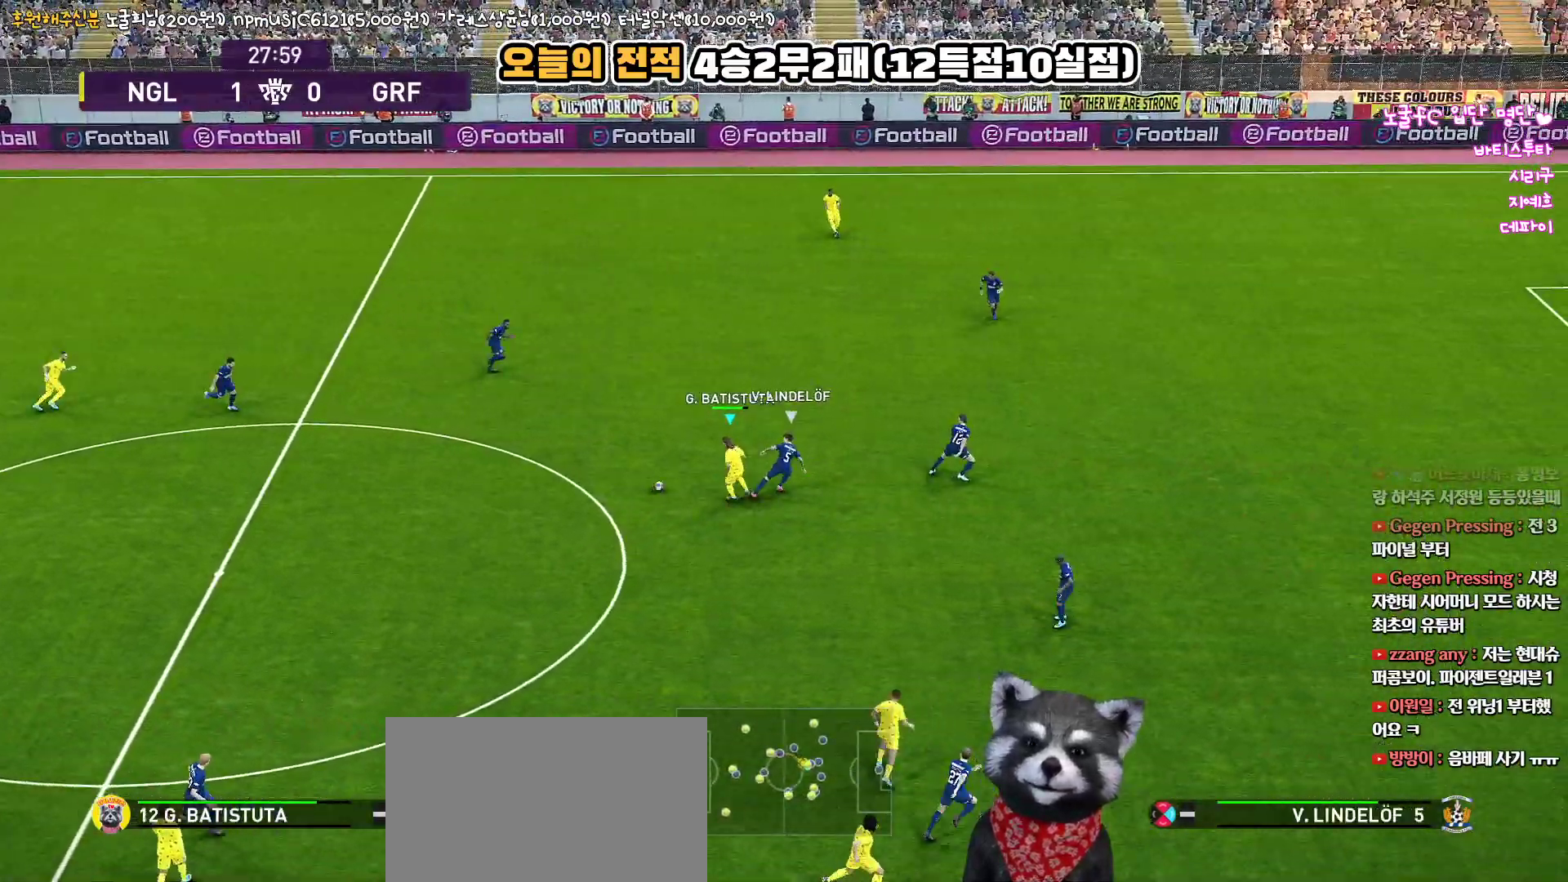
{"buttons": ["L3"], "left_stick": "down-right", "right_stick": "center", "events": [[183, "left_stick", "down"], [483, "left_stick", "down-right"]]}
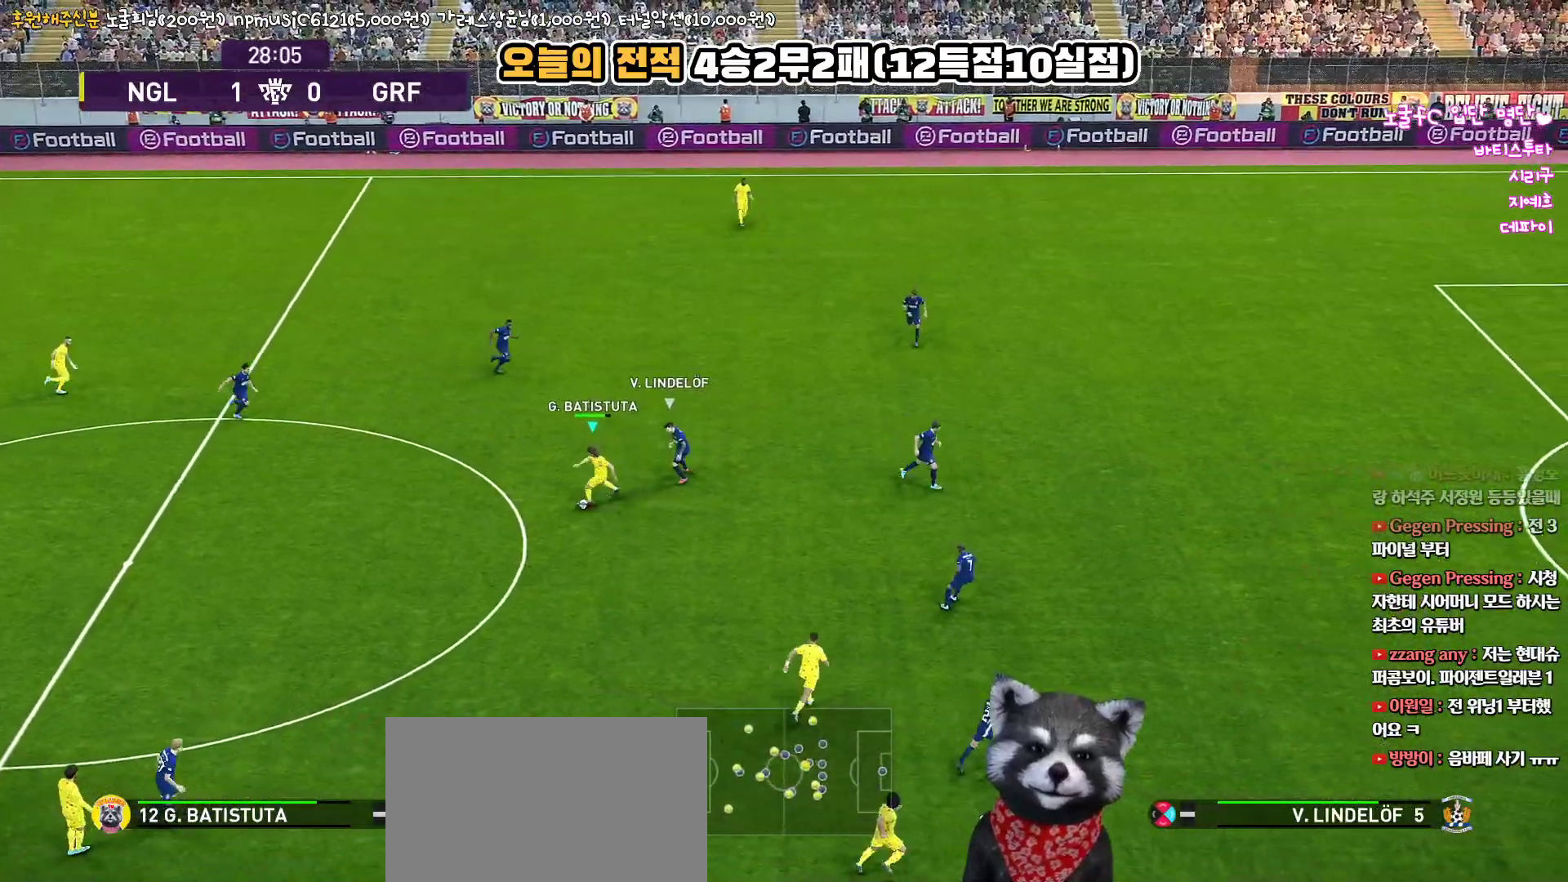
{"buttons": ["L1", "L3"], "left_stick": "down-right", "right_stick": "center", "events": [[167, "L1", "down"], [233, "CROSS", "down"], [317, "CROSS", "up"]]}
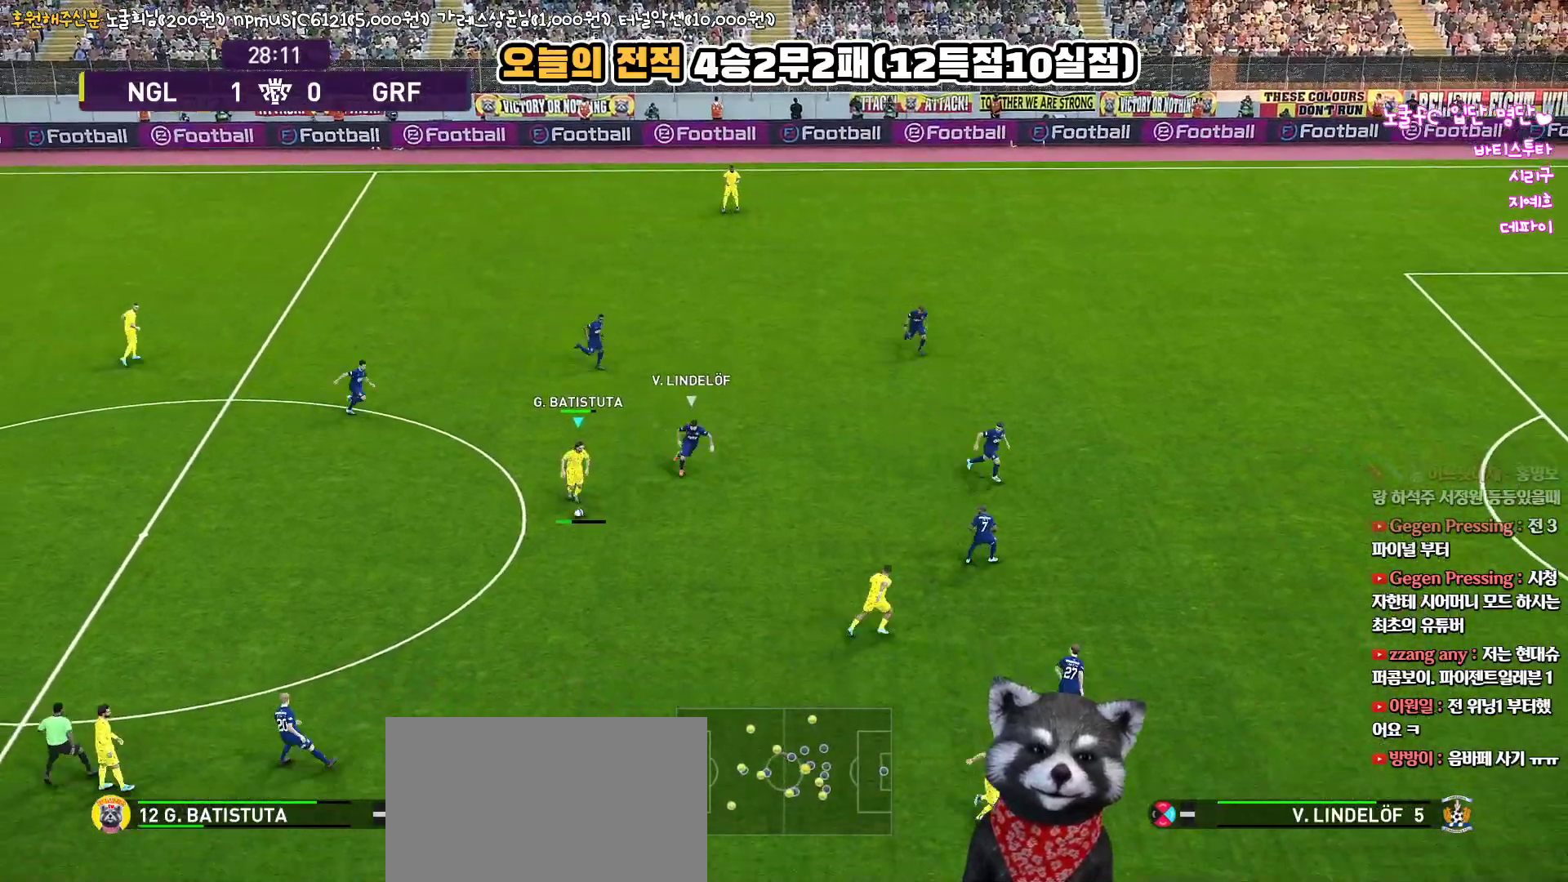
{"buttons": ["L3"], "left_stick": "down-left", "right_stick": "center", "events": [[217, "L3", "up"], [283, "L1", "up"], [333, "left_stick", "down-left"], [450, "L3", "down"]]}